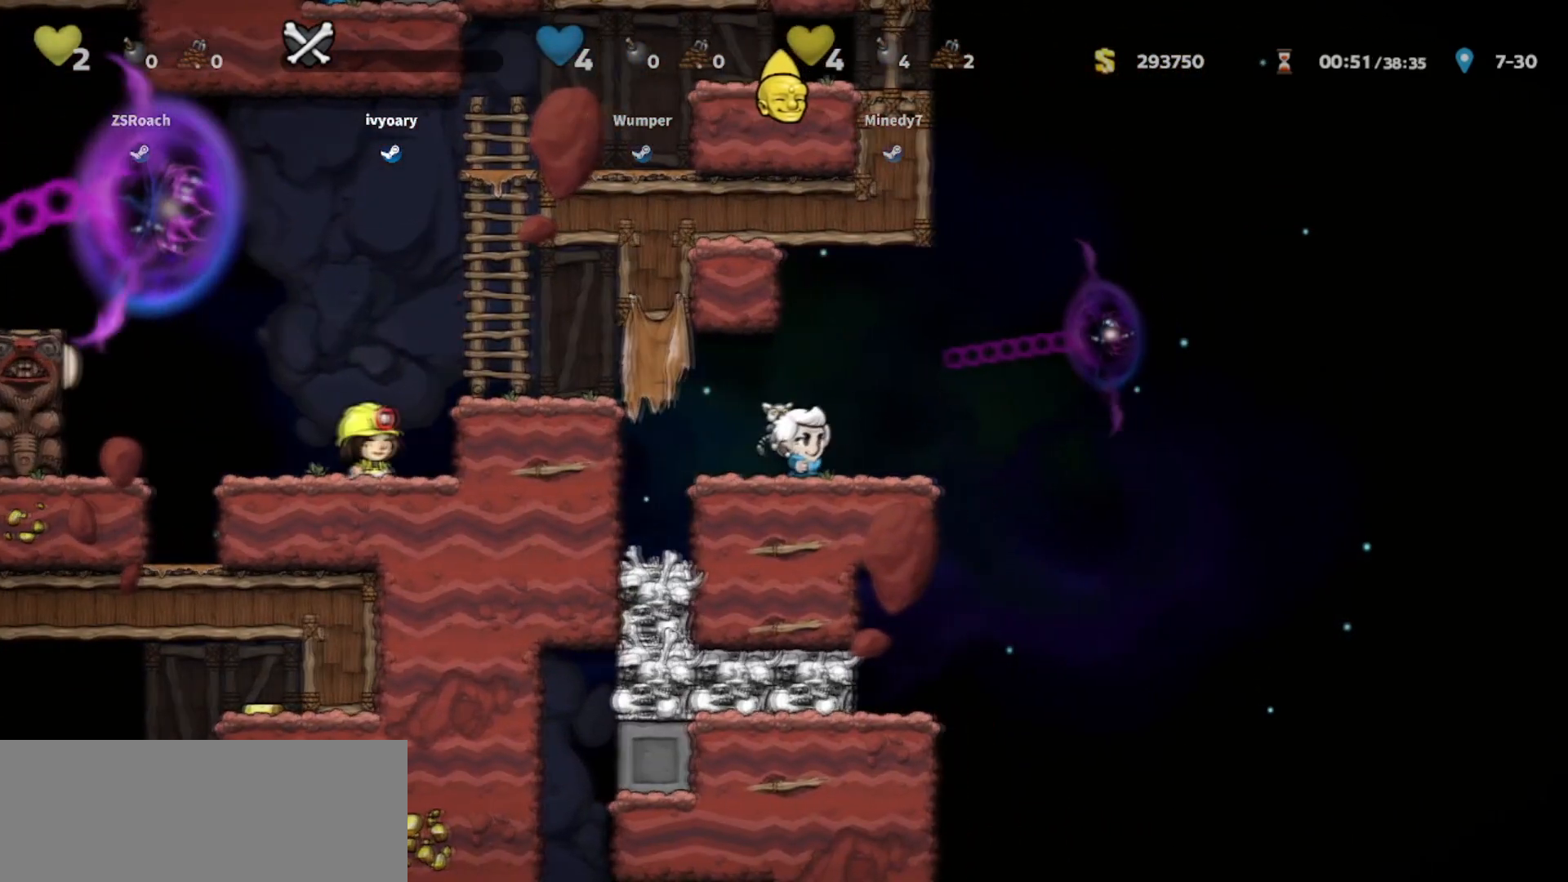
Gameplay with keyboard; each line is a JSON object with the keys held at the frame after it. "events" lists presses ("down") and releases ("up") of "bomb", "door", "down", "escape", "jump", "left", "right", "rope", "tab", "up", "walk" and "whip" between this image and that frame as [ms after this image, input, new state], when the widget could be followed in between. No other keys are recorded. Mouse input is not recorded. Key names are as the overlay labels them; some are game actions (e.g. jump) rather than physical keys.
{"keys": ["right"]}
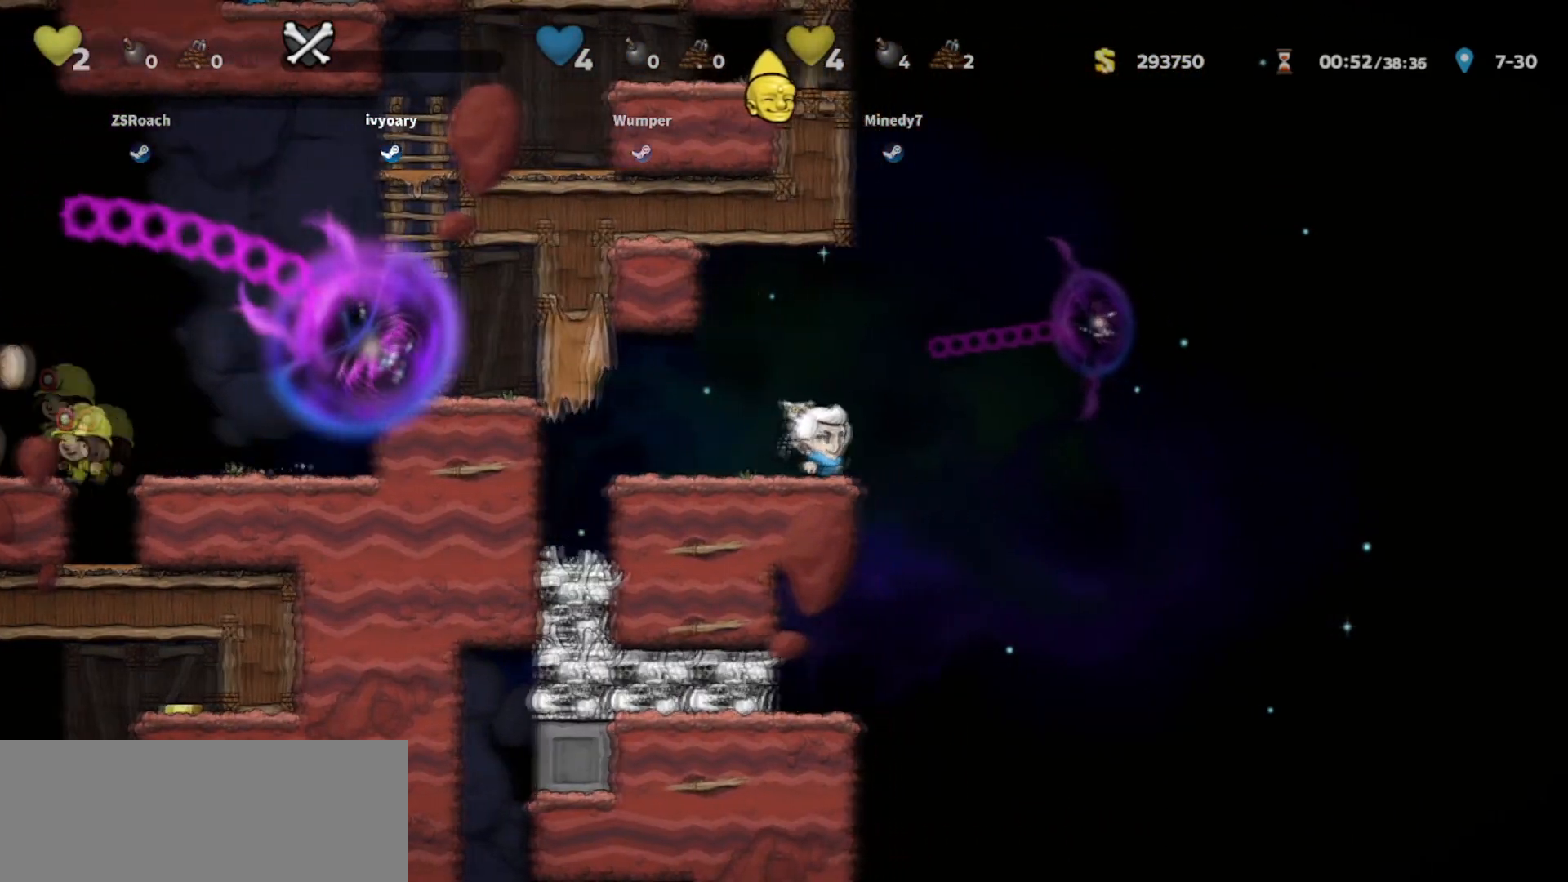
{"keys": ["down"], "events": [[67, "walk", "down"], [200, "left", "down"], [200, "right", "up"], [300, "down", "down"], [300, "walk", "up"], [400, "left", "up"]]}
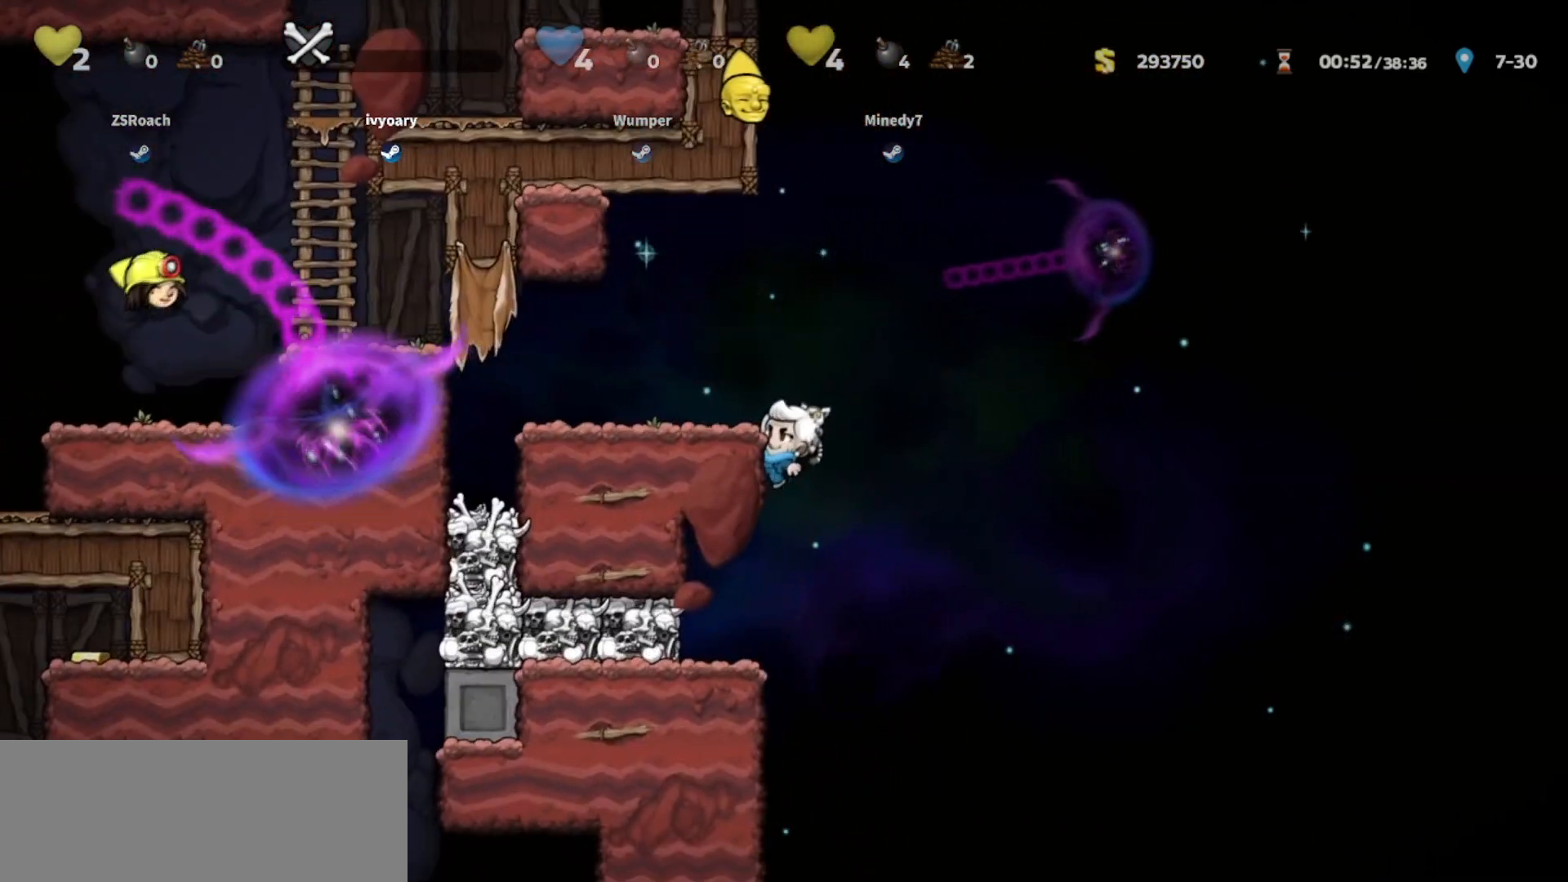
{"keys": ["walk"], "events": [[33, "down", "up"], [200, "jump", "down"], [200, "walk", "down"], [266, "jump", "up"], [266, "left", "down"], [467, "left", "up"]]}
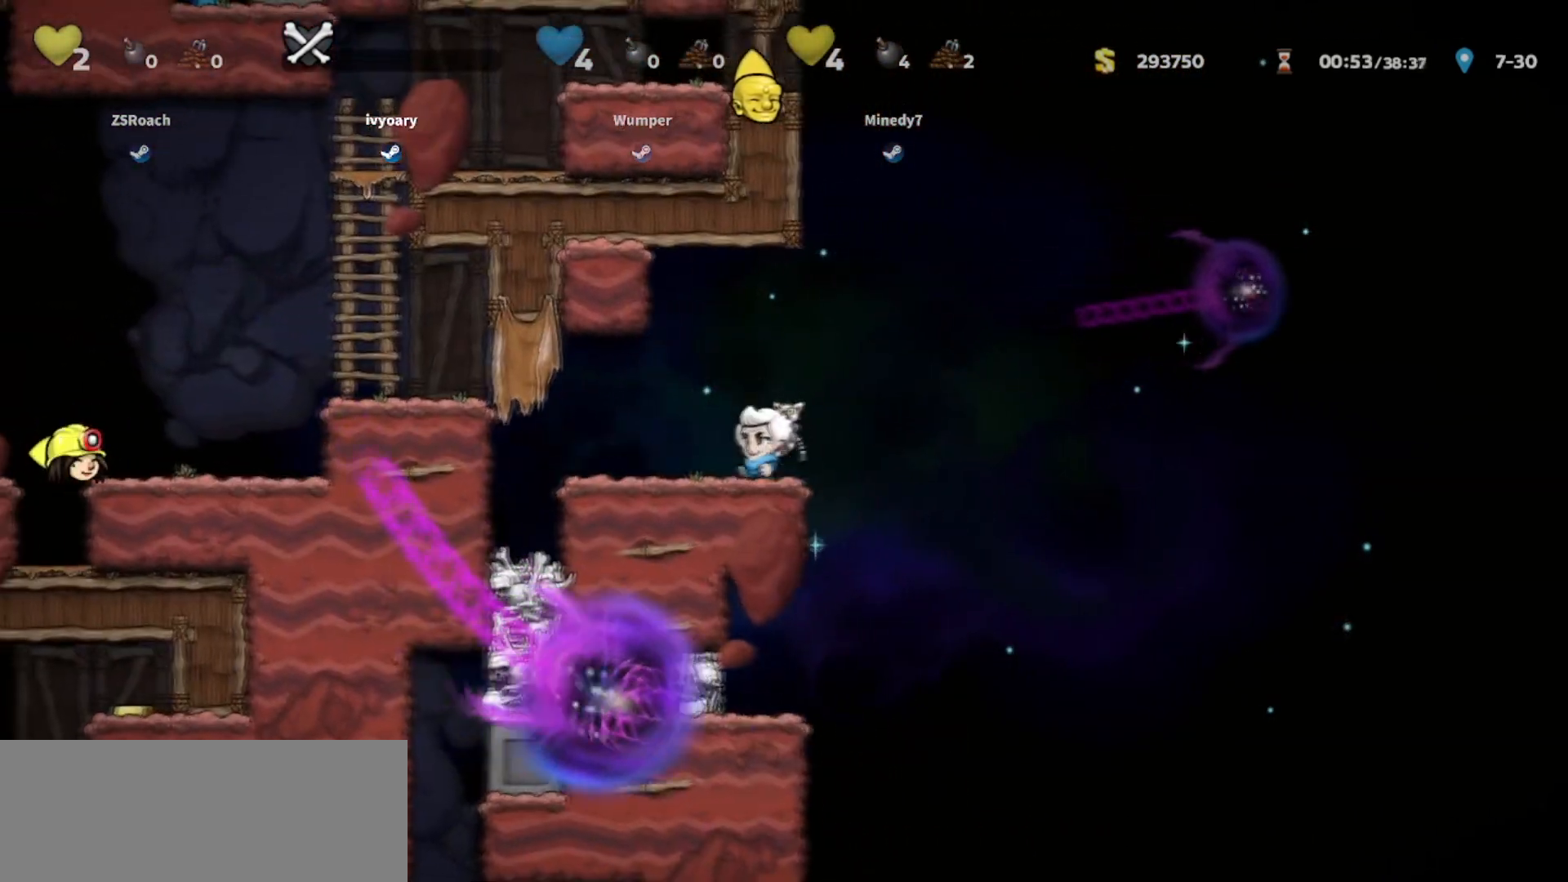
{"keys": ["left"], "events": [[367, "left", "down"], [434, "walk", "up"]]}
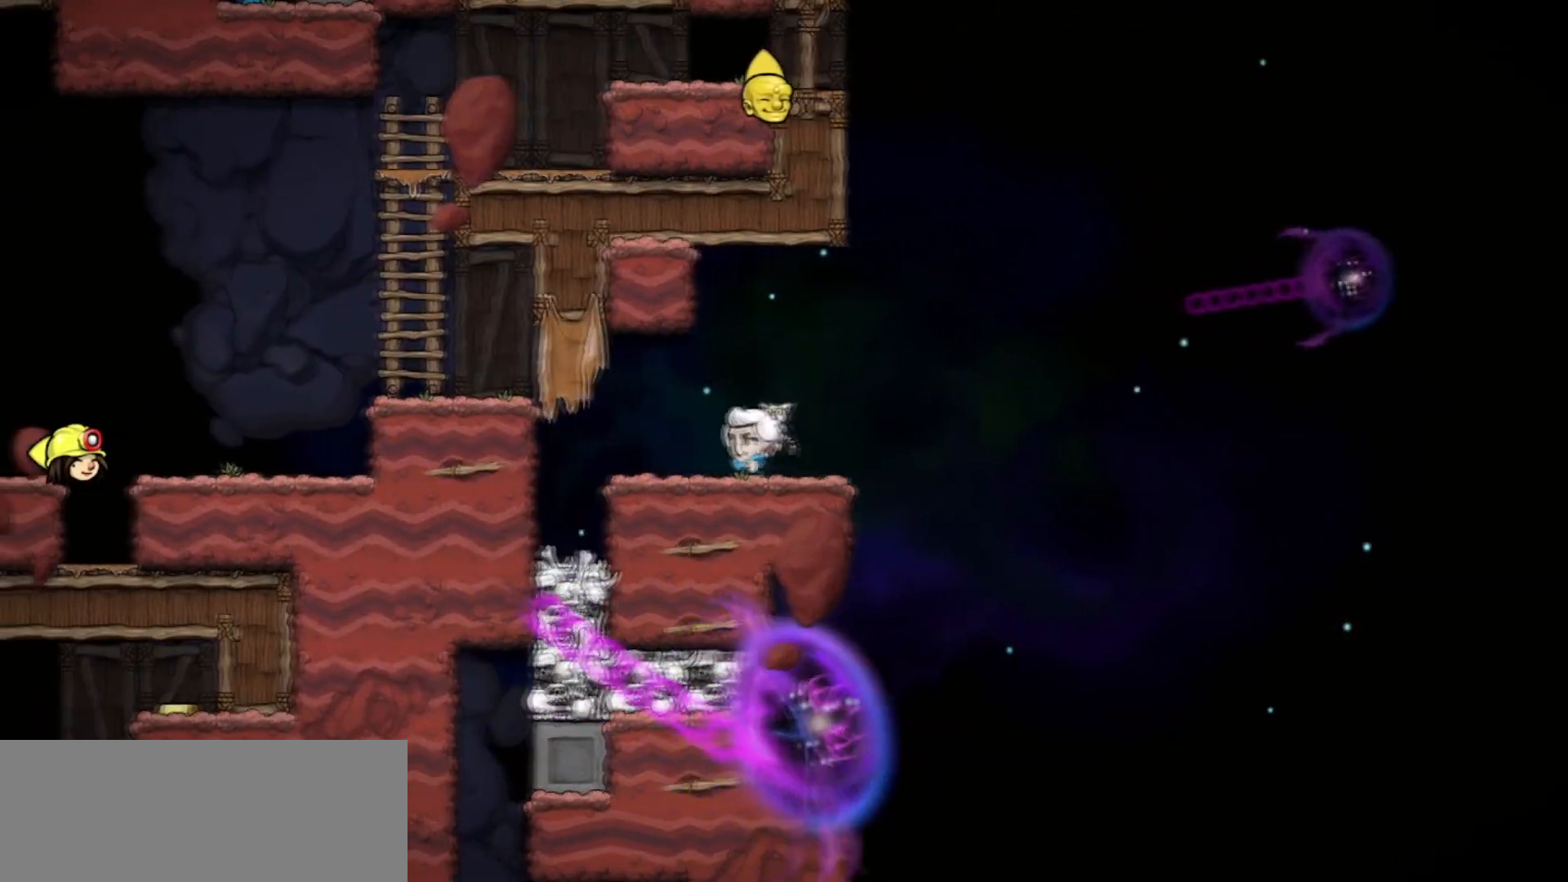
{"keys": ["jump"], "events": [[166, "left", "up"], [233, "jump", "down"]]}
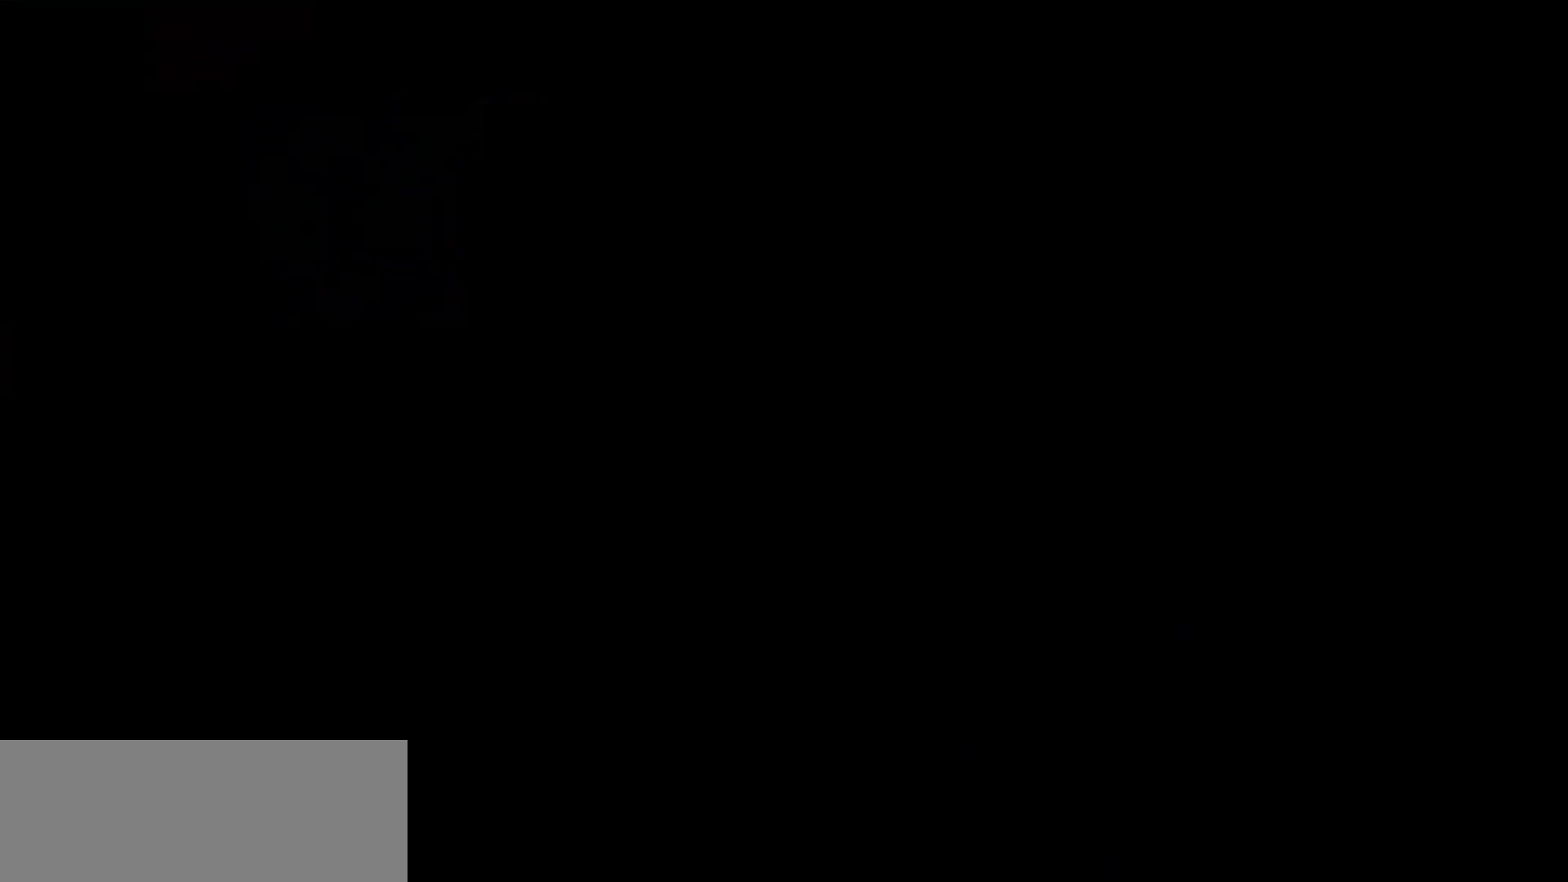
{"keys": ["jump"], "events": []}
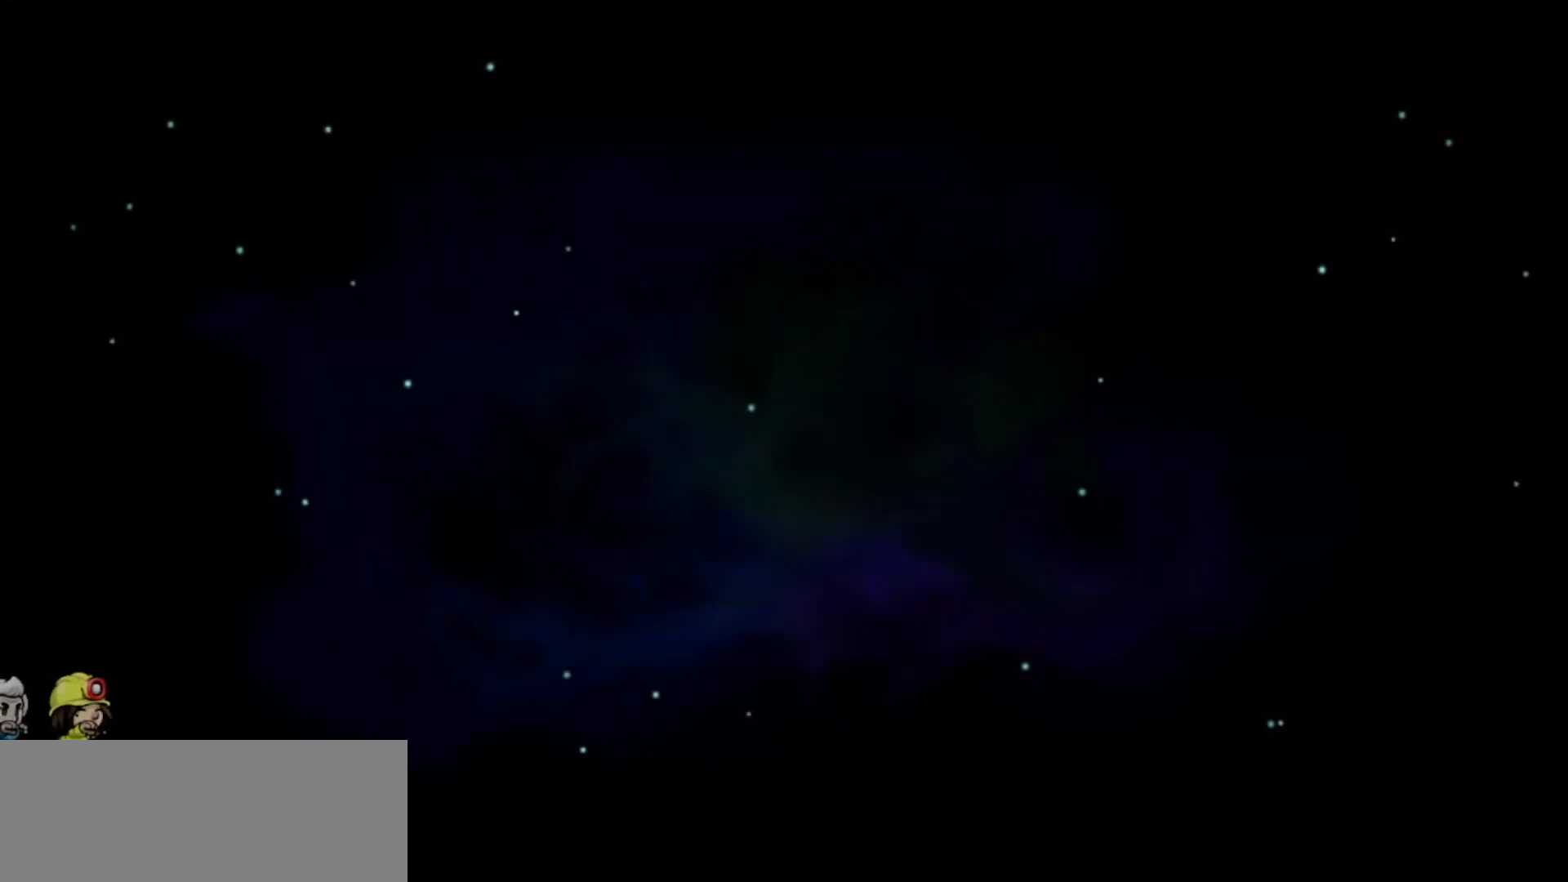
{"keys": [], "events": [[433, "jump", "up"]]}
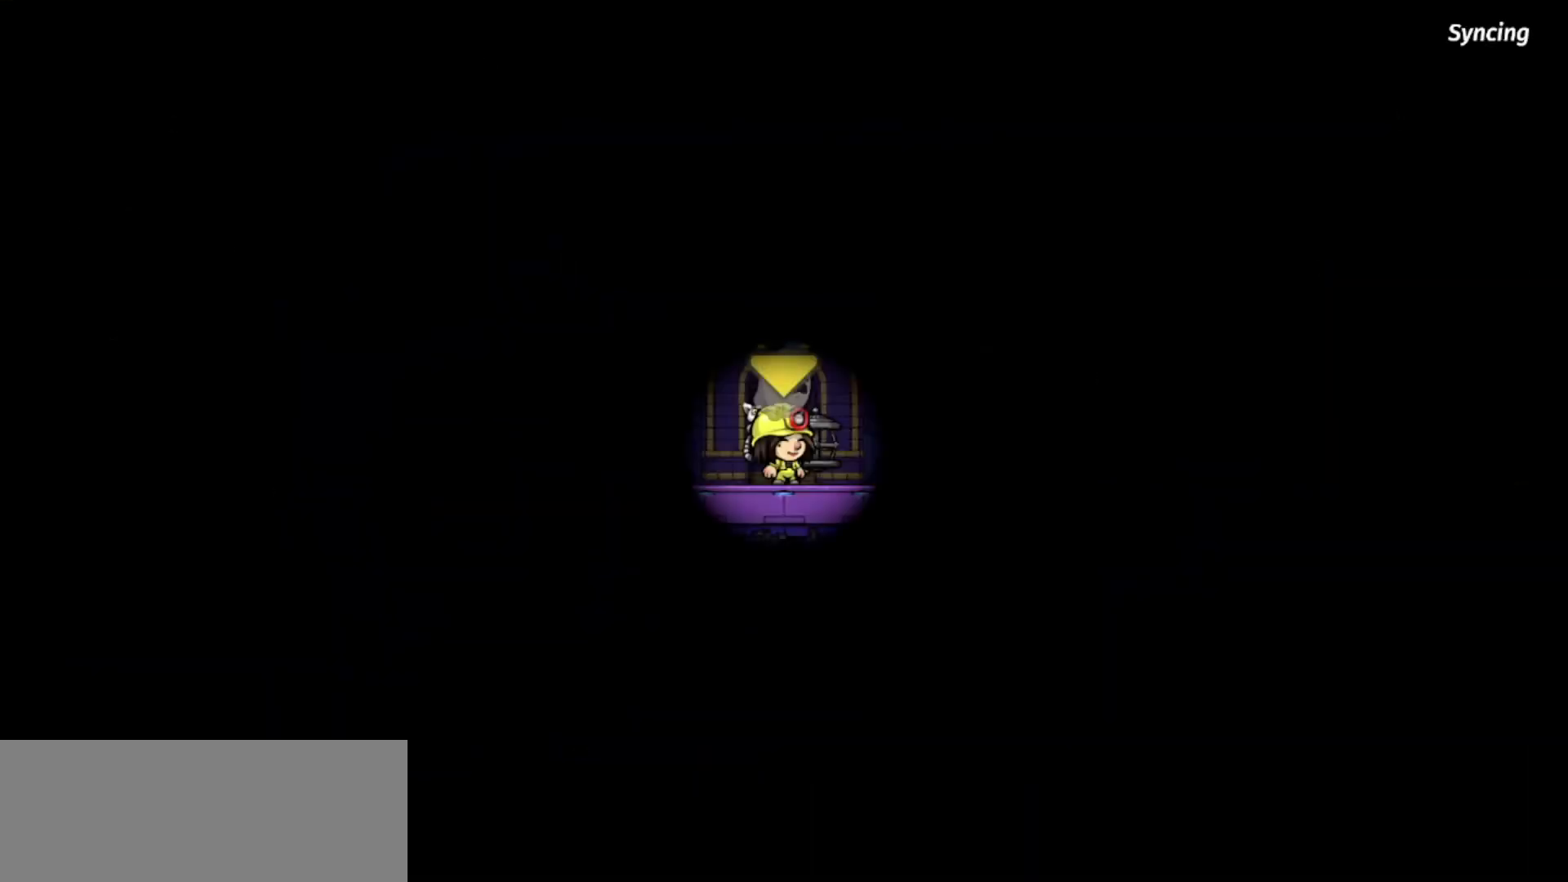
{"keys": [], "events": []}
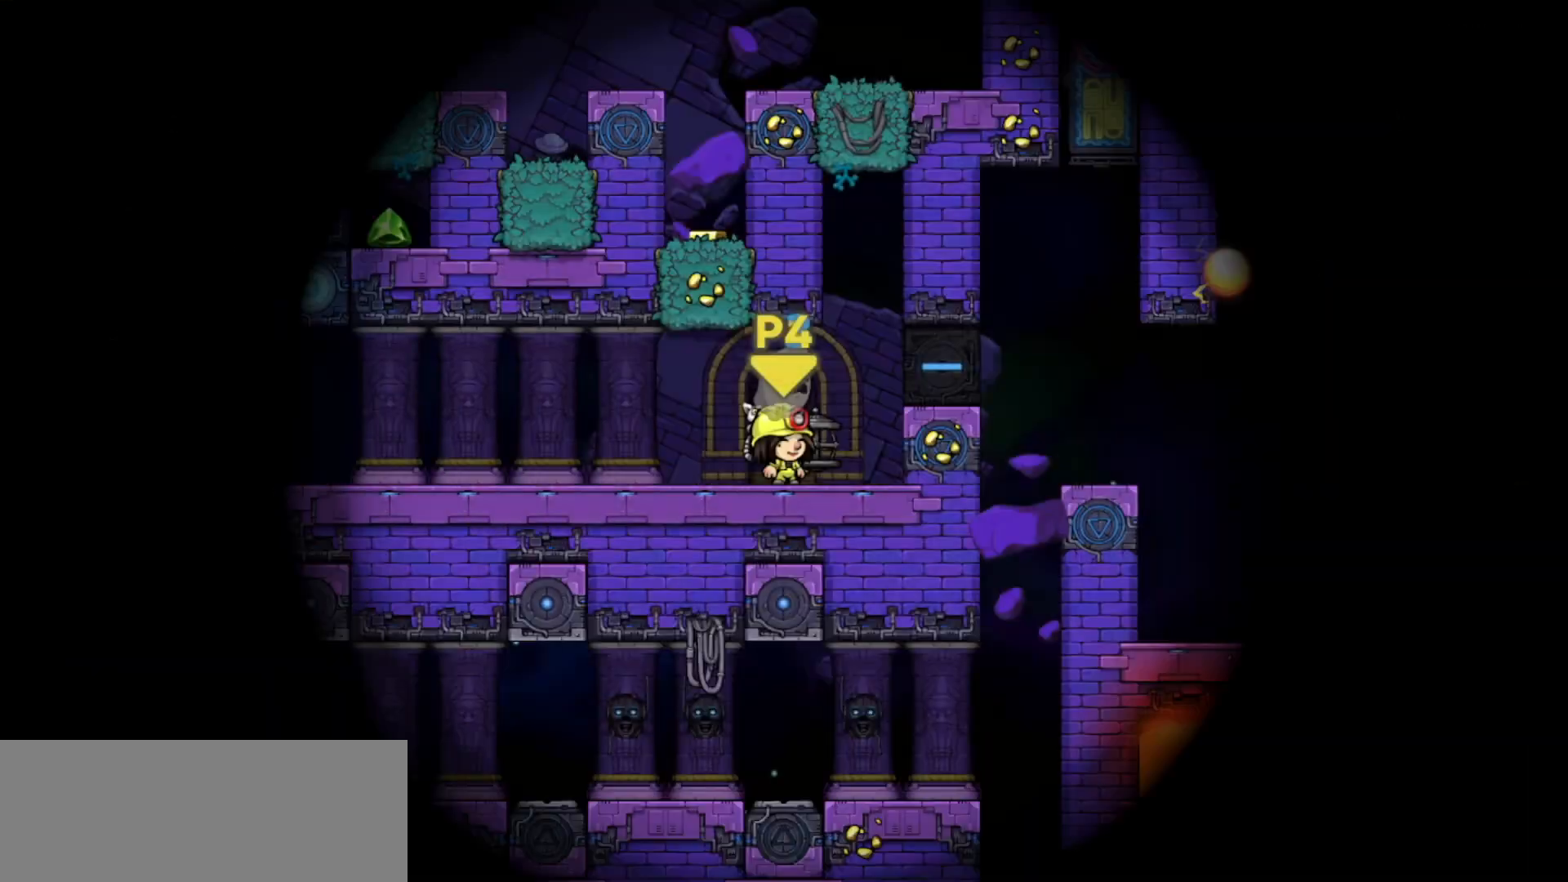
{"keys": ["left"], "events": [[400, "left", "down"]]}
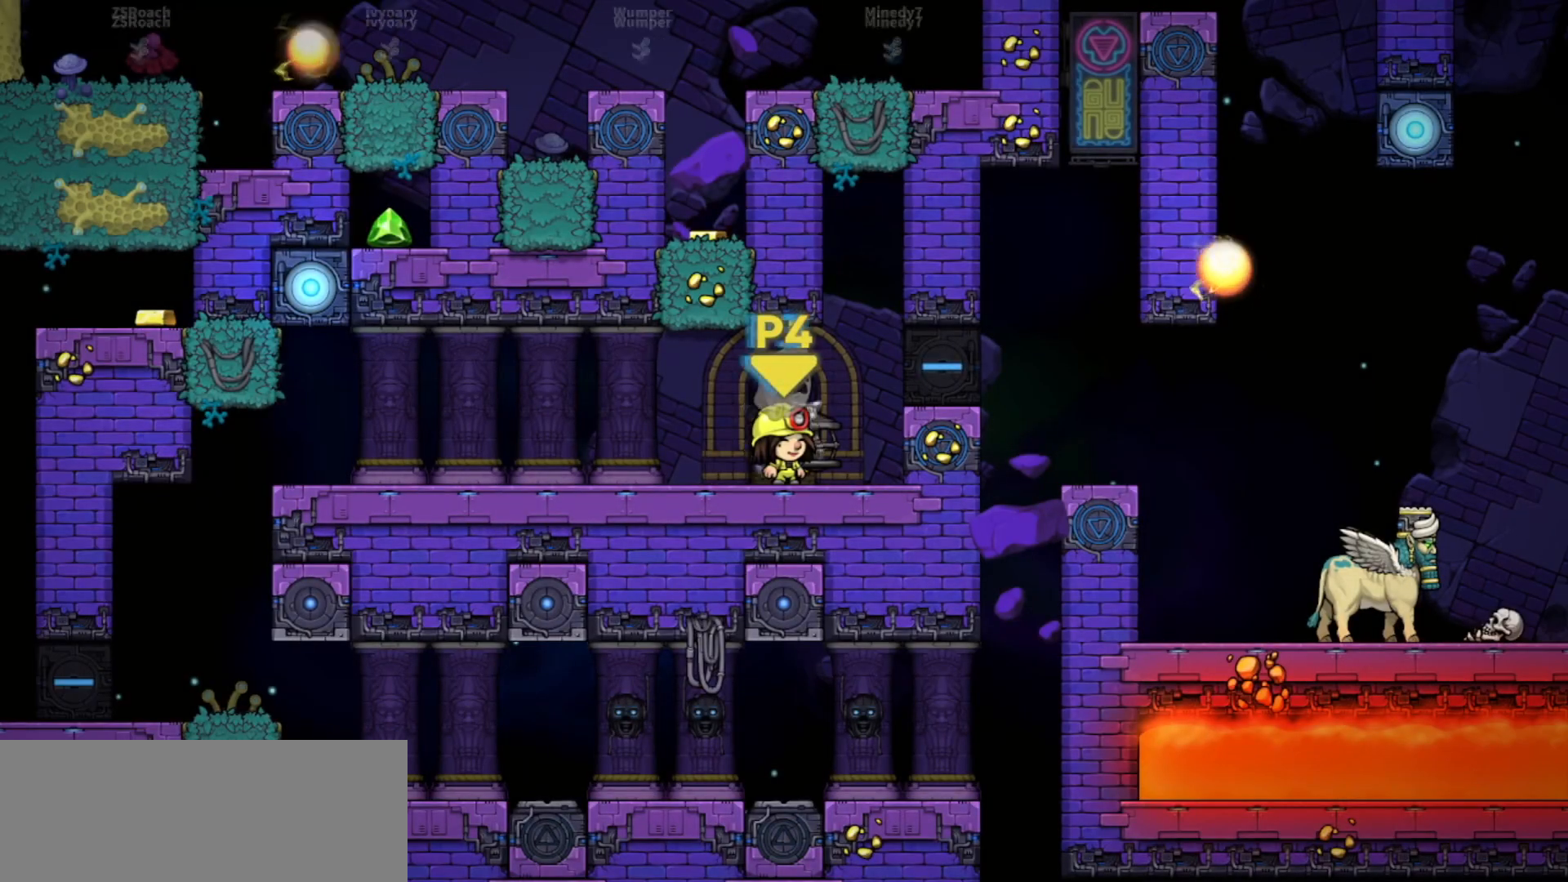
{"keys": ["up"], "events": [[167, "left", "up"], [234, "up", "down"]]}
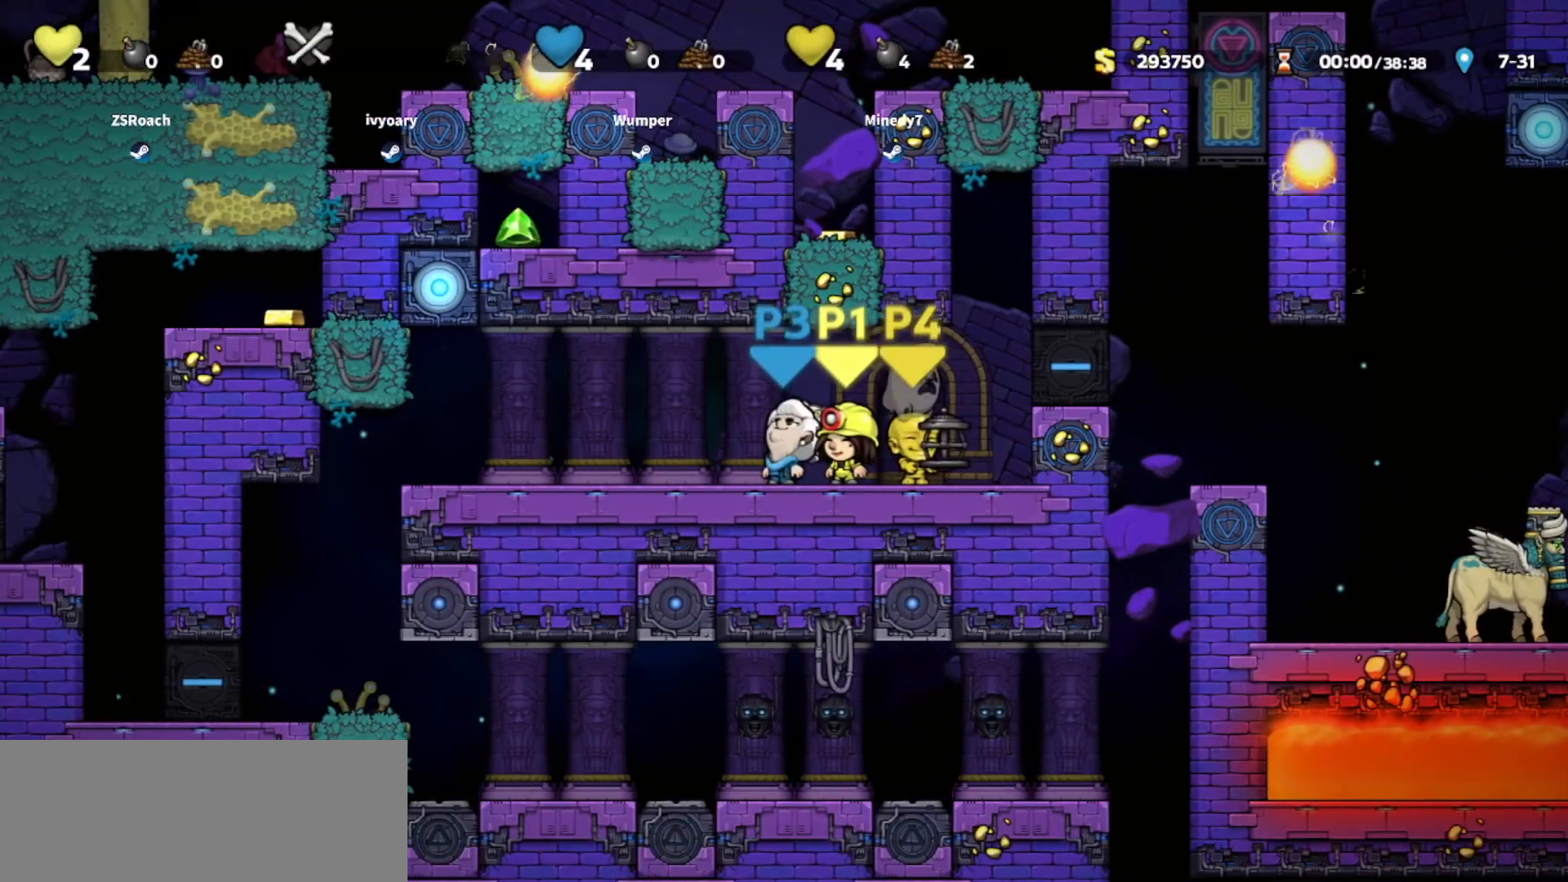
{"keys": [], "events": [[433, "up", "up"]]}
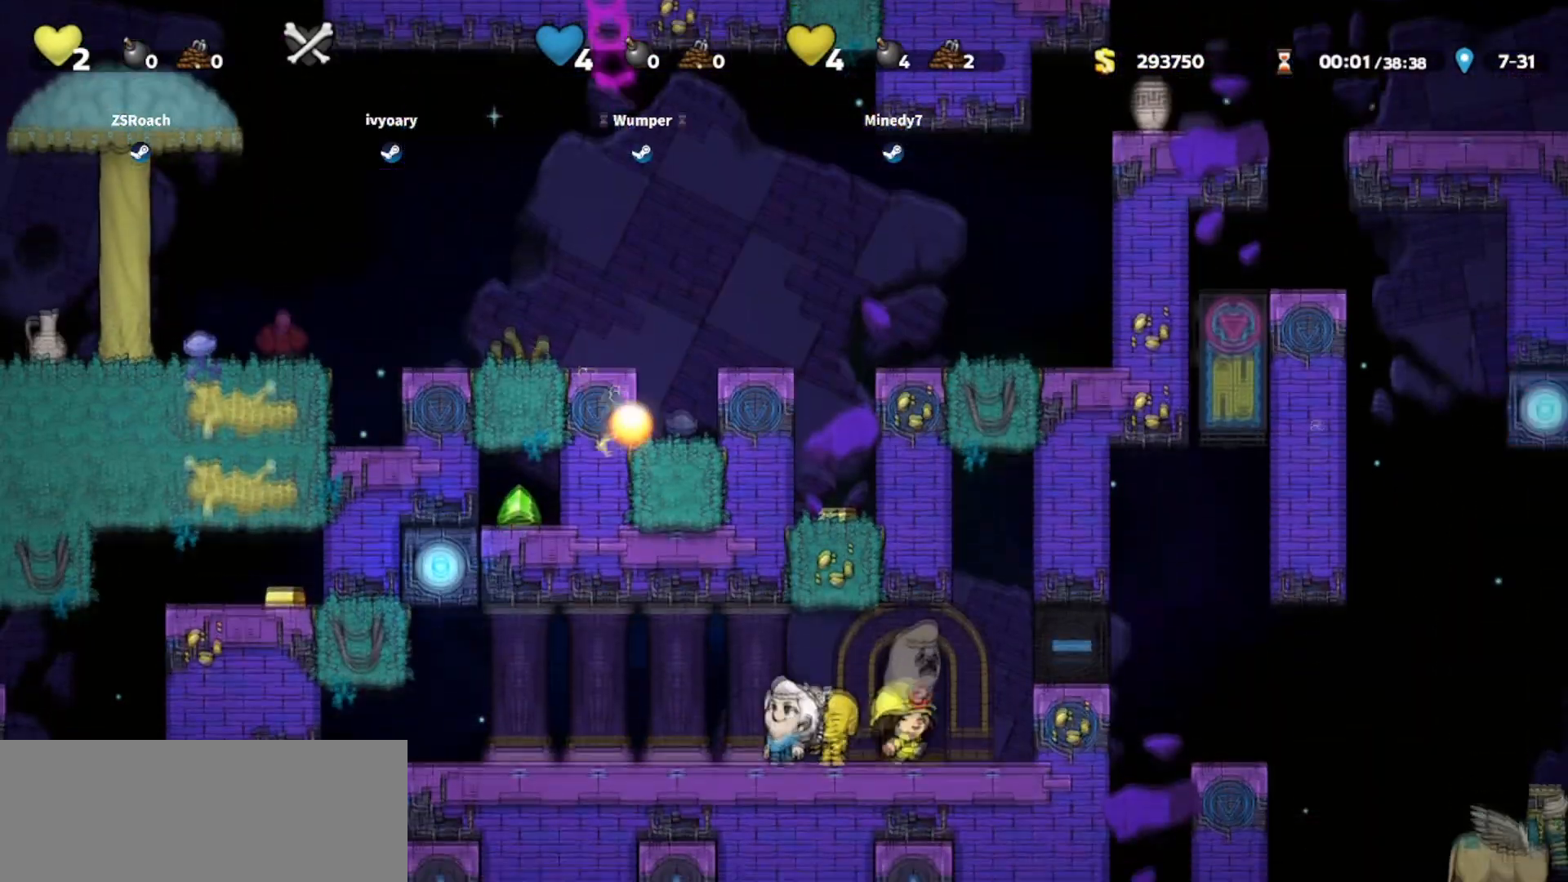
{"keys": ["walk"], "events": [[134, "right", "down"], [267, "walk", "down"], [501, "right", "up"]]}
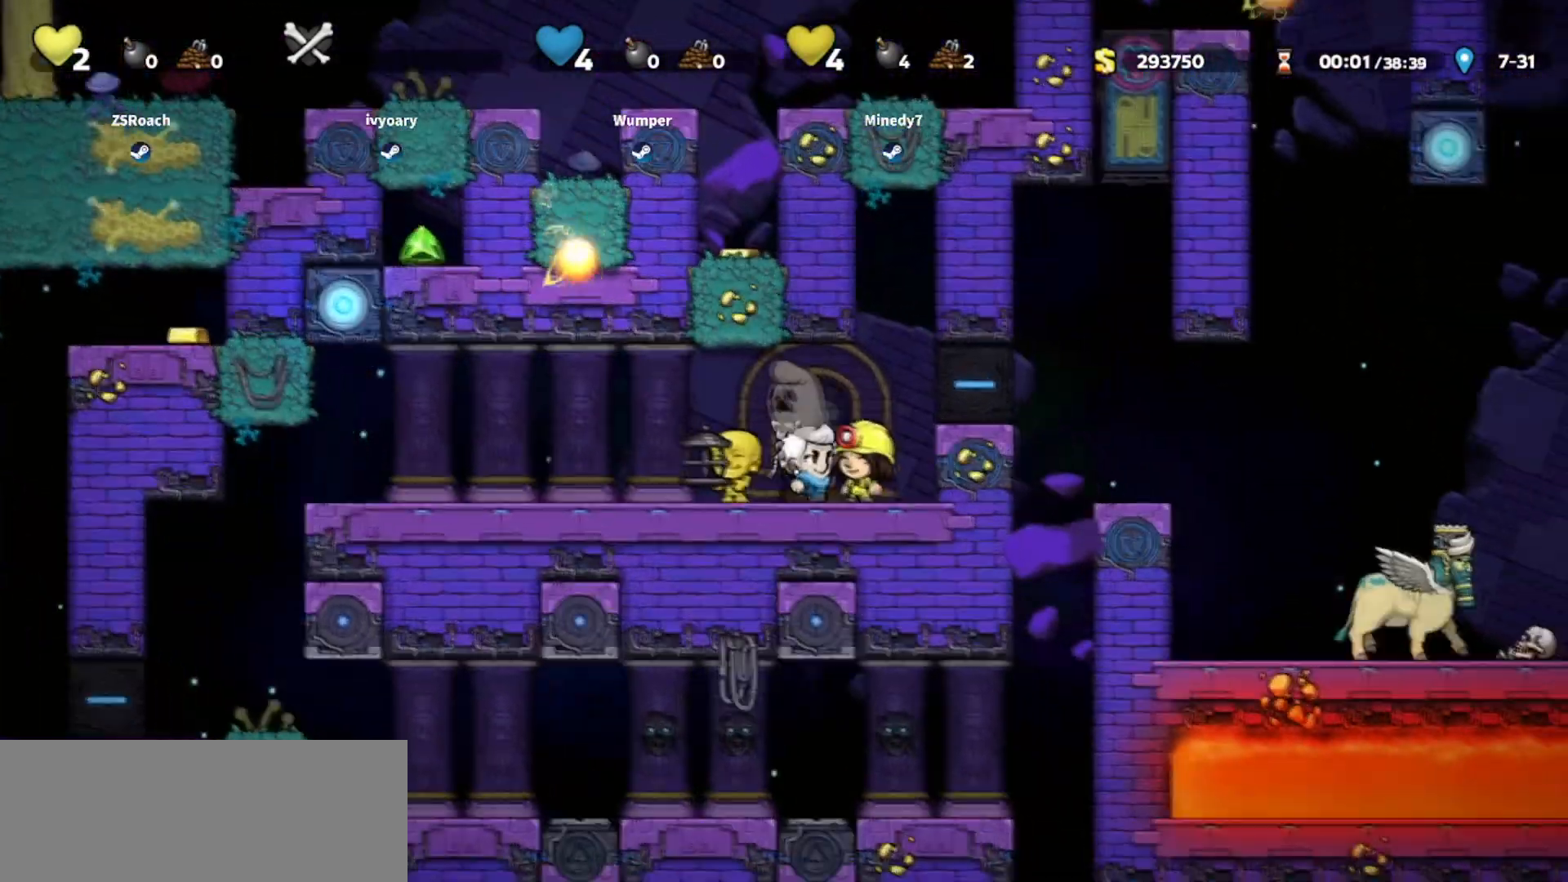
{"keys": ["walk"], "events": [[233, "right", "down"], [333, "right", "up"]]}
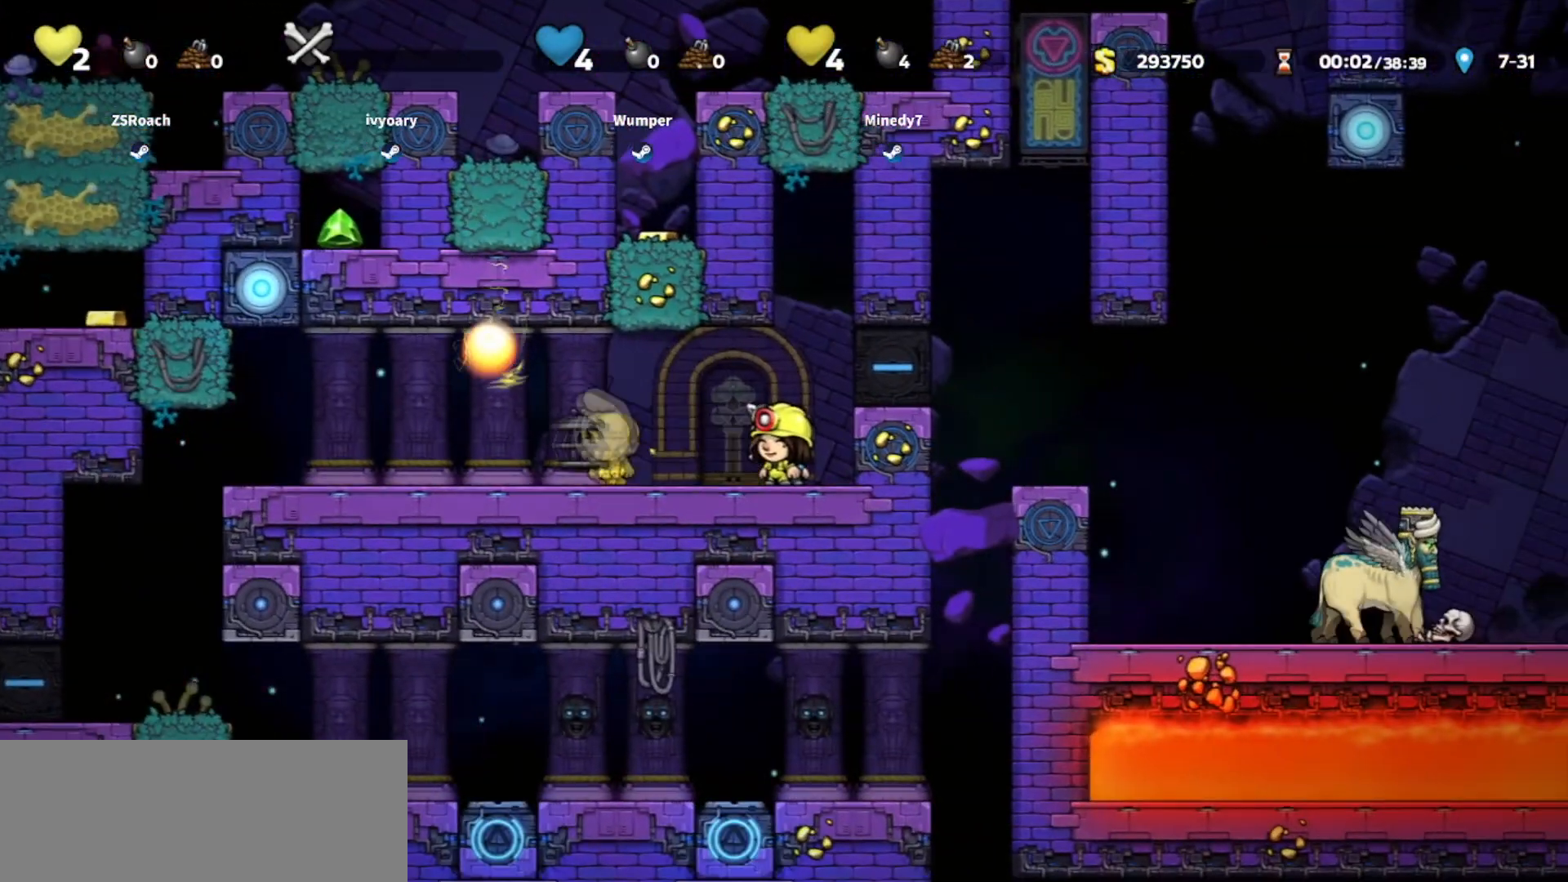
{"keys": ["walk"], "events": []}
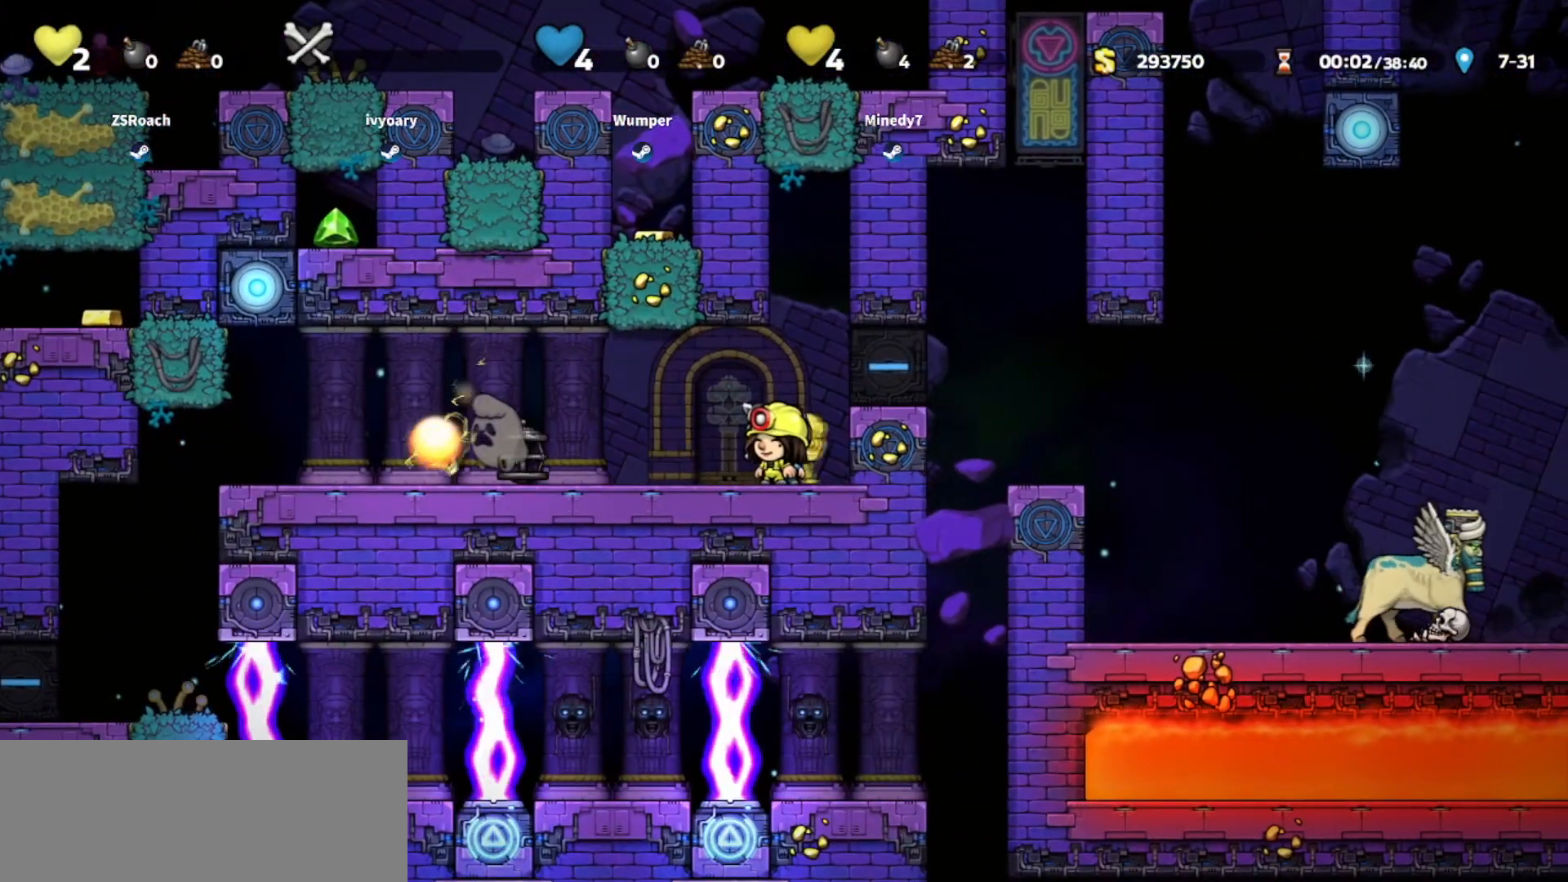
{"keys": ["walk"], "events": []}
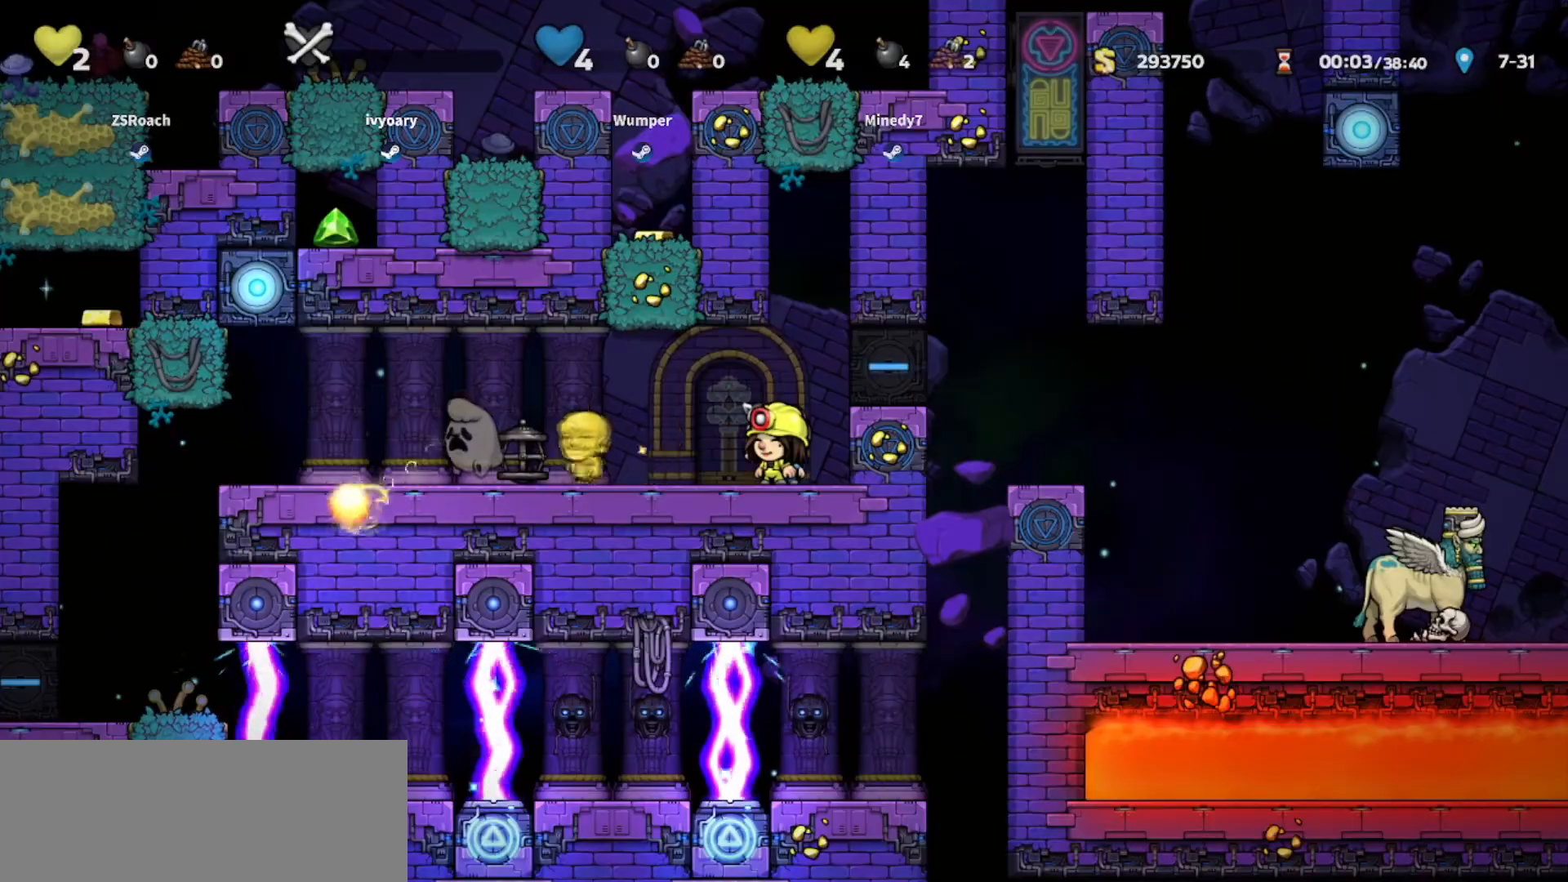
{"keys": ["walk"], "events": []}
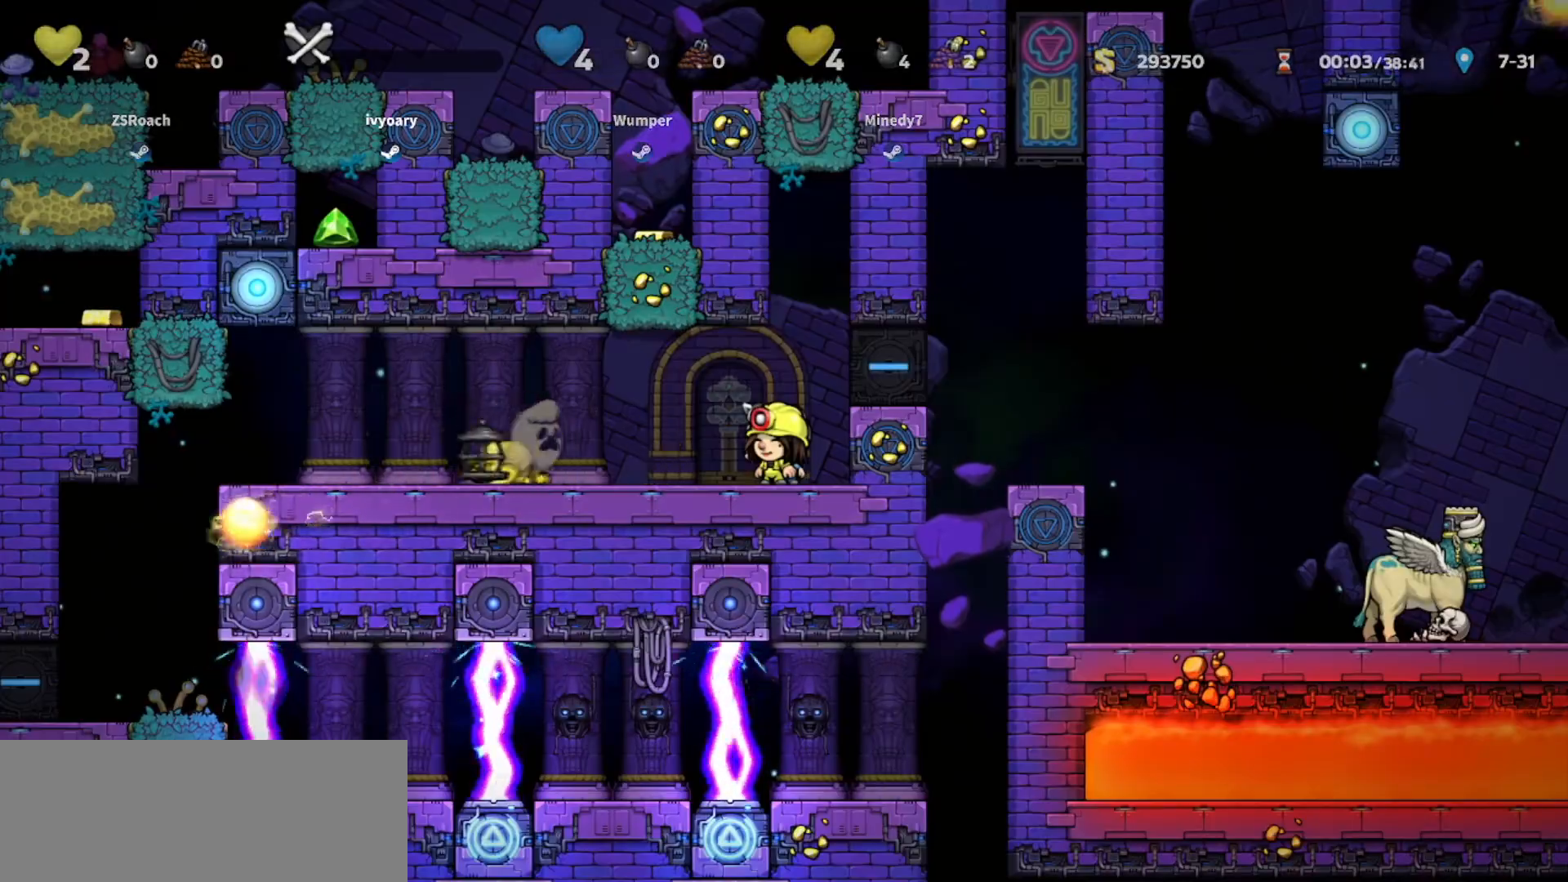
{"keys": ["left", "walk"], "events": [[66, "left", "down"]]}
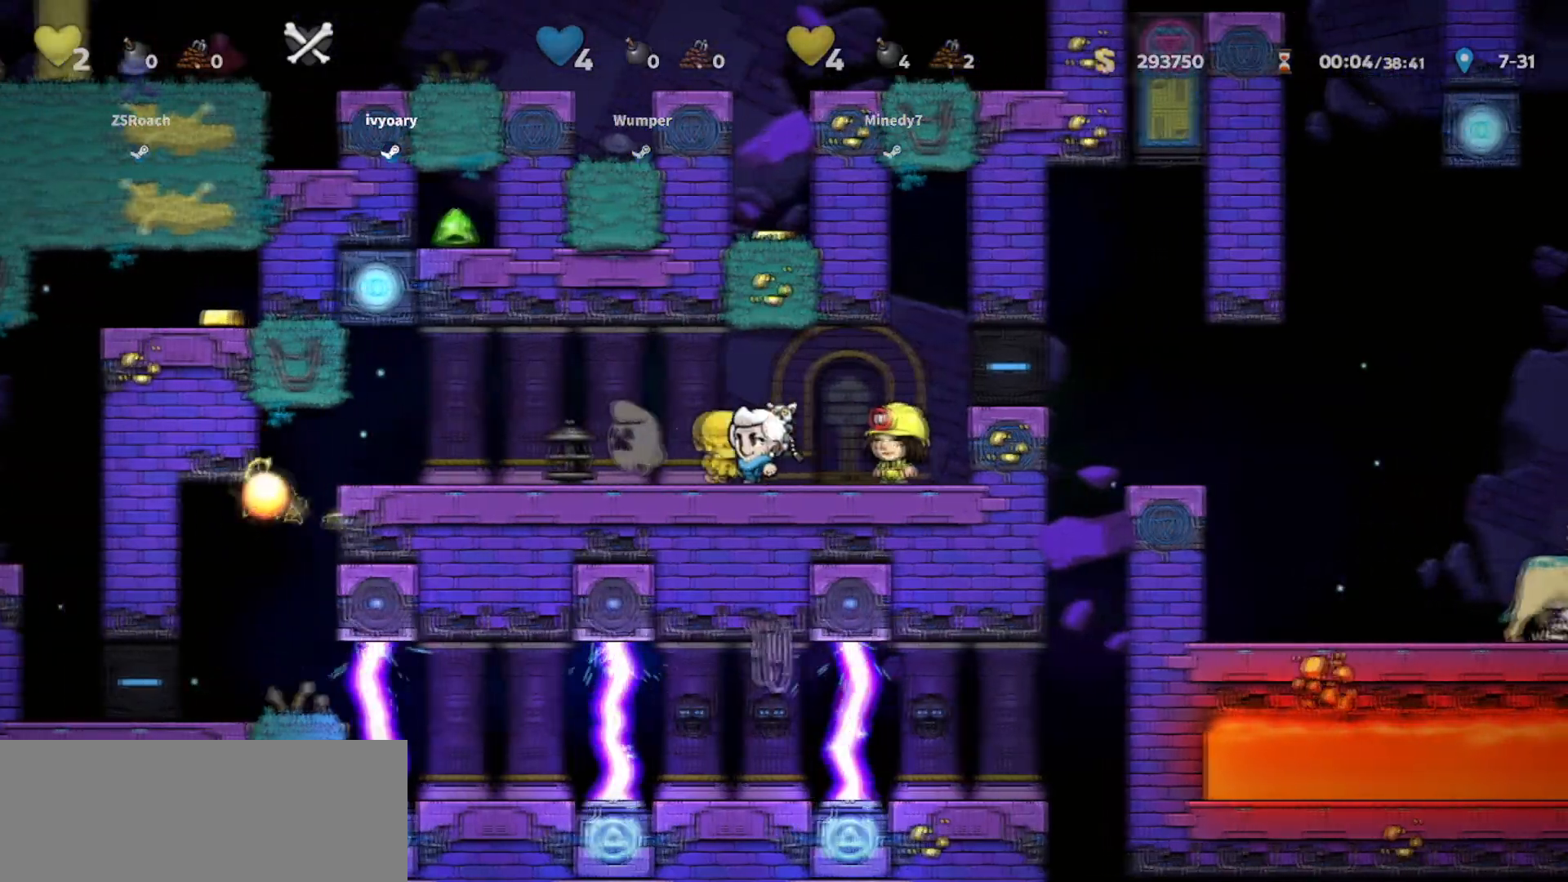
{"keys": ["left", "walk"], "events": [[33, "left", "up"], [434, "left", "down"]]}
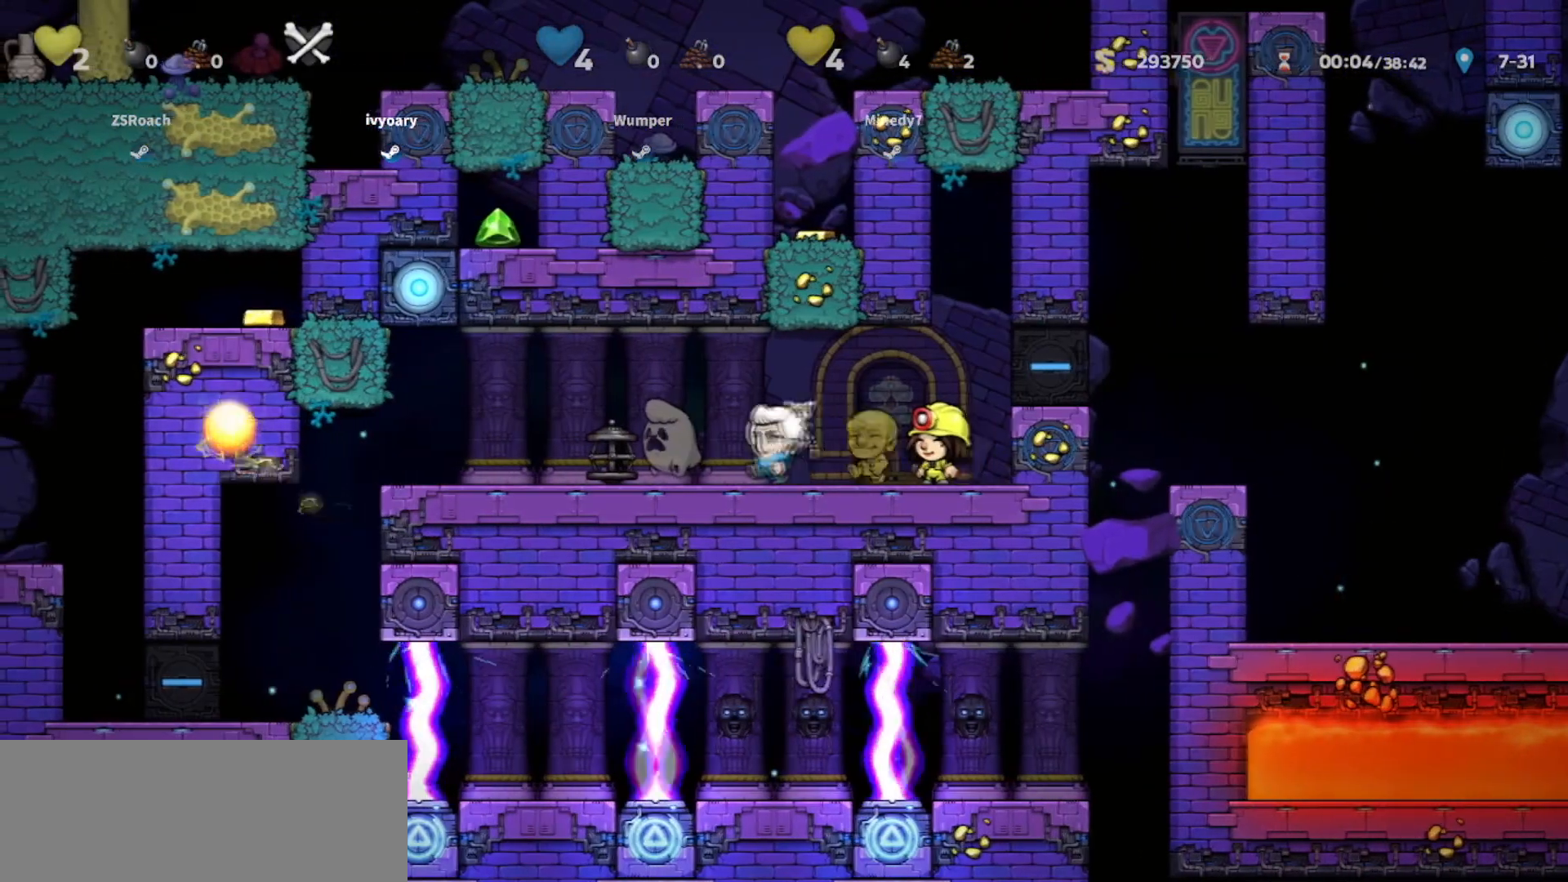
{"keys": [], "events": [[100, "left", "up"], [500, "walk", "up"]]}
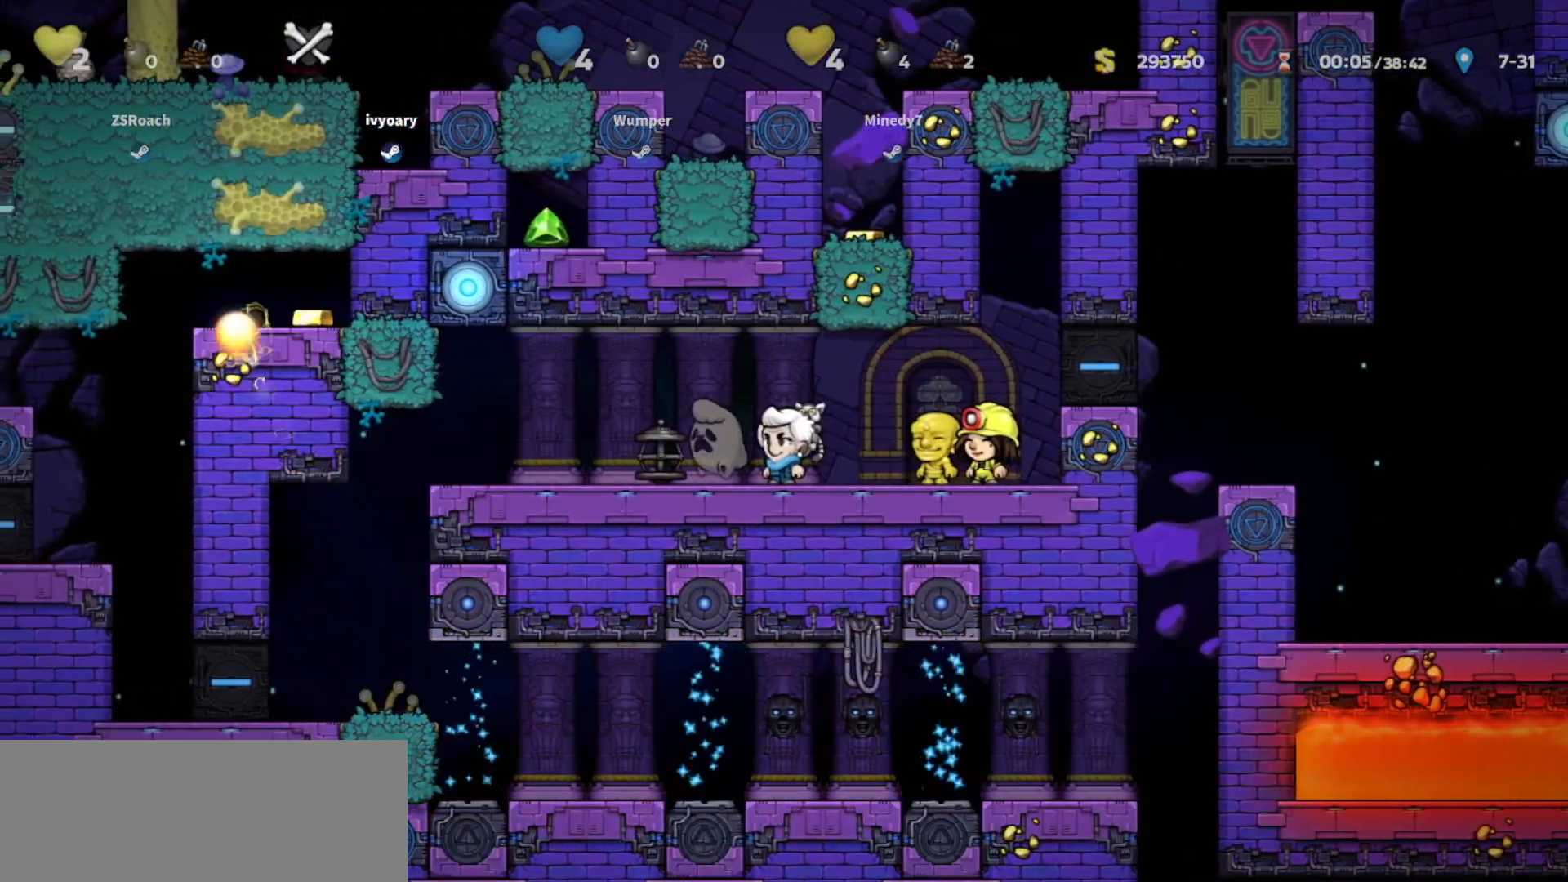
{"keys": ["left", "walk"], "events": [[67, "left", "down"], [467, "walk", "down"]]}
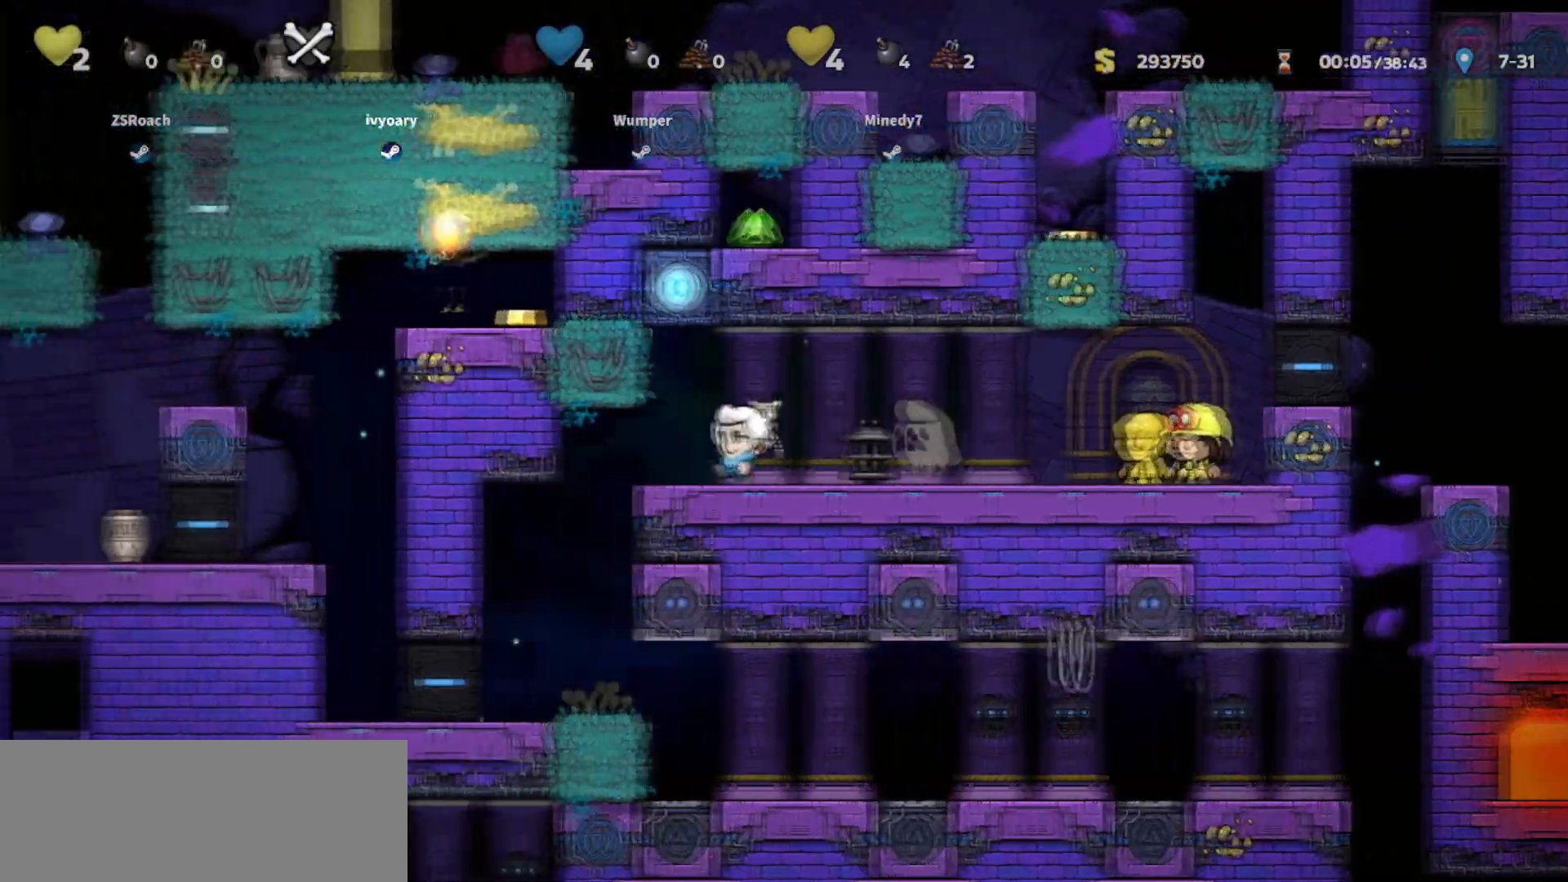
{"keys": ["left"], "events": [[133, "walk", "up"]]}
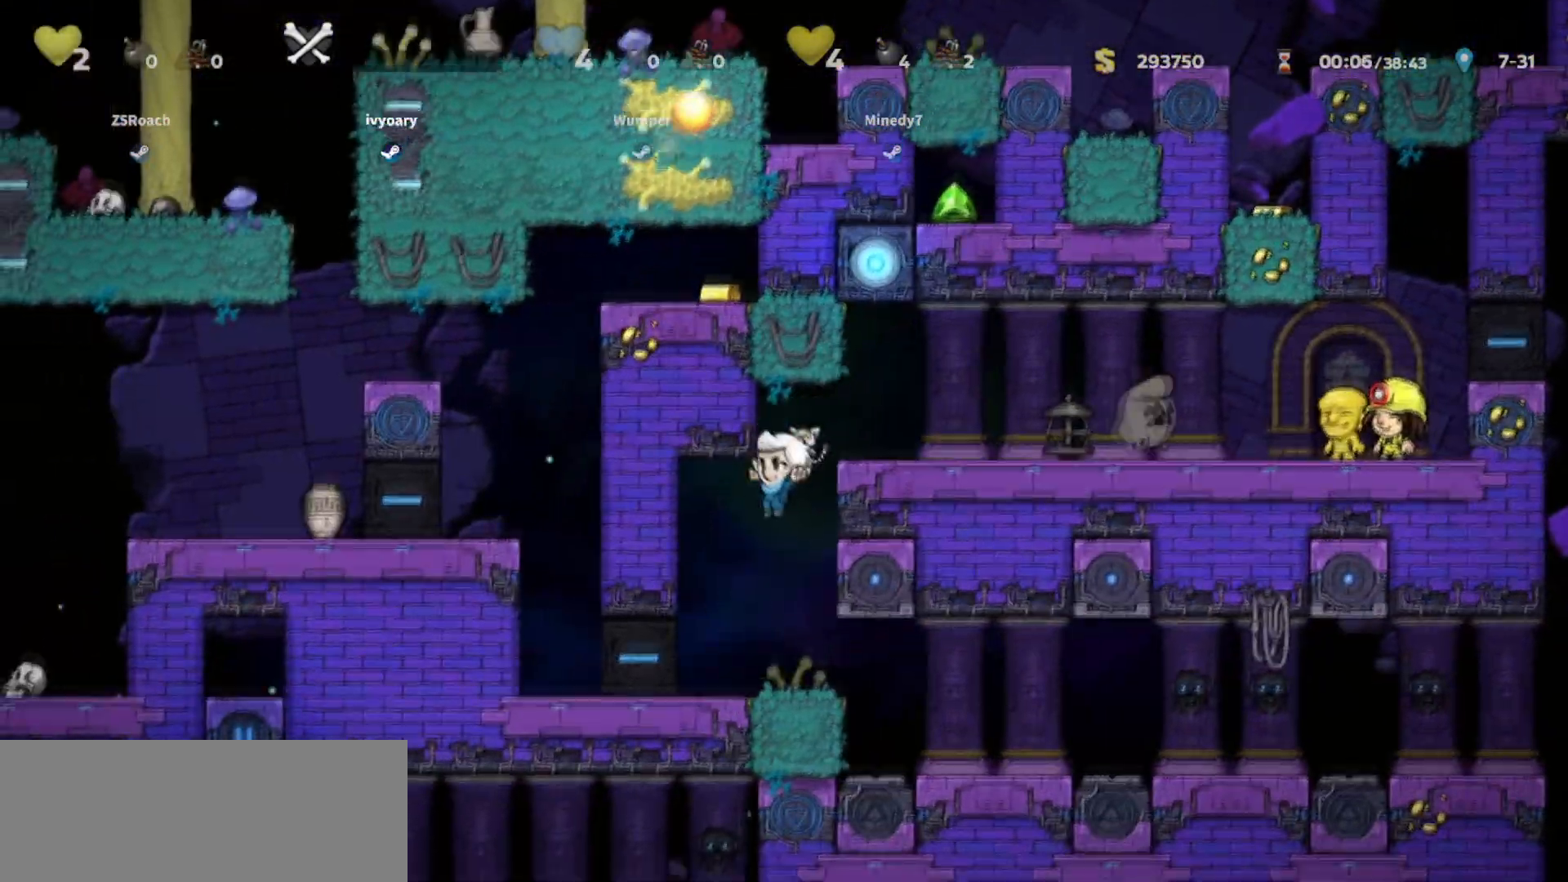
{"keys": ["jump", "left"], "events": [[467, "jump", "down"]]}
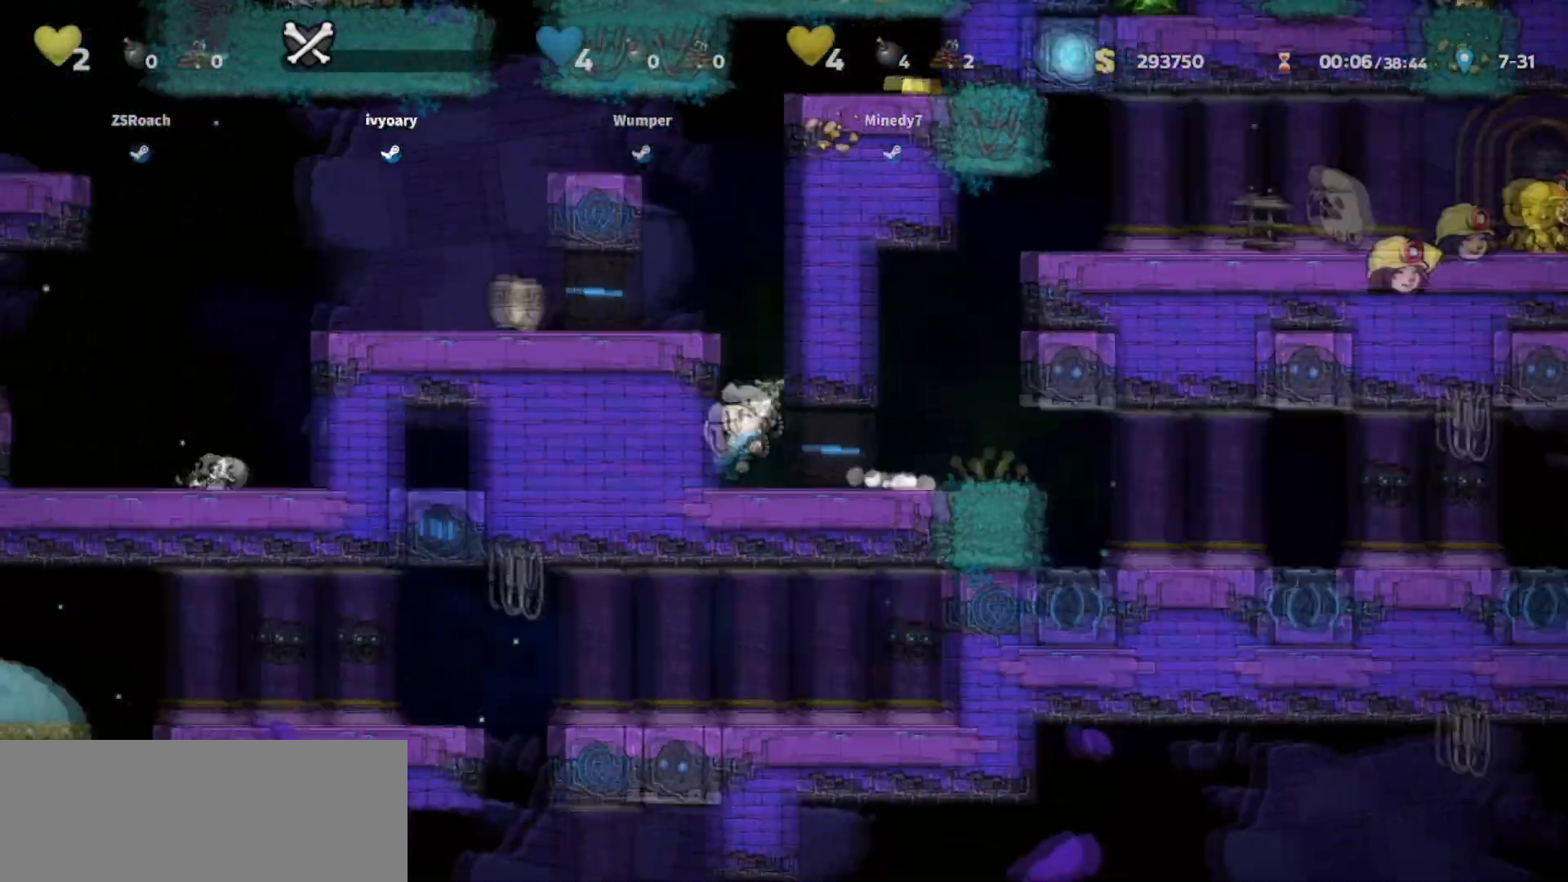
{"keys": ["left"], "events": [[100, "jump", "up"], [200, "jump", "down"], [300, "jump", "up"]]}
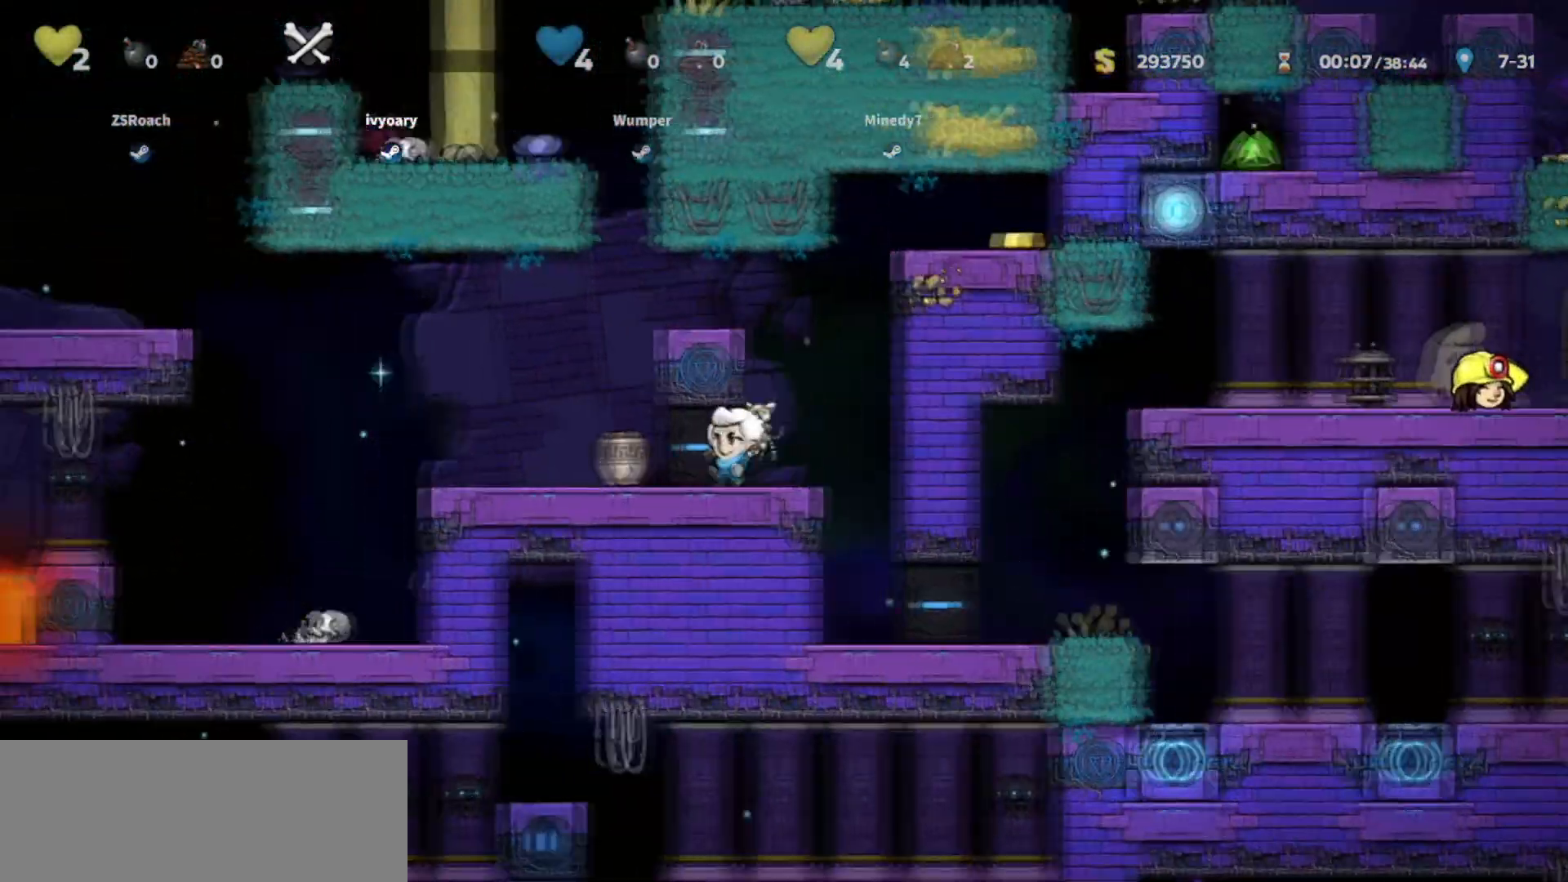
{"keys": ["left"], "events": [[200, "walk", "down"], [334, "left", "up"], [467, "left", "down"], [501, "walk", "up"]]}
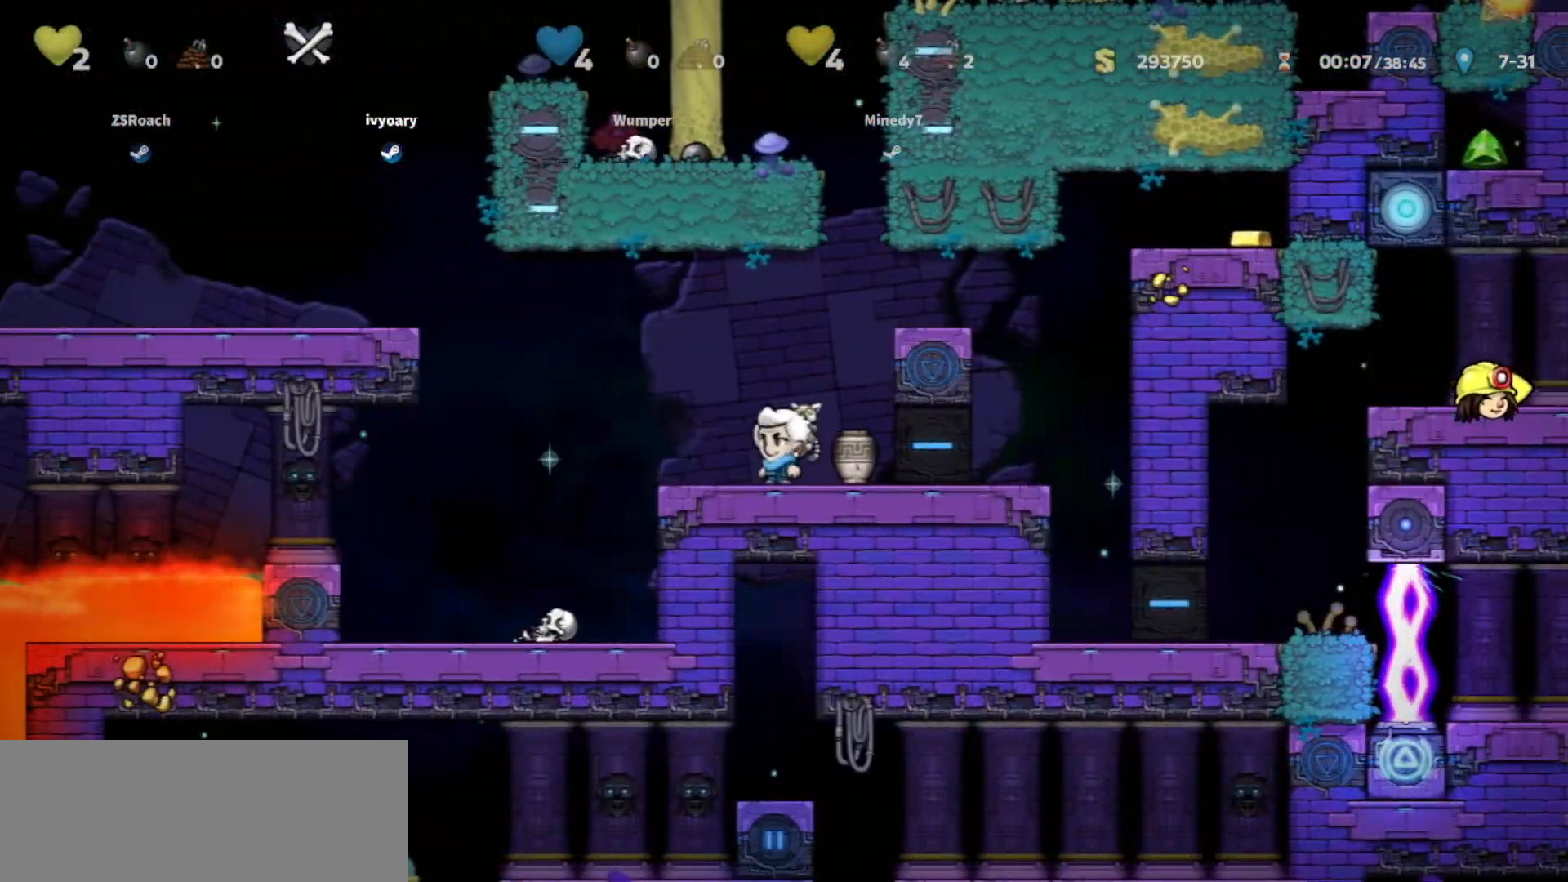
{"keys": ["left"], "events": [[200, "jump", "down"], [467, "jump", "up"]]}
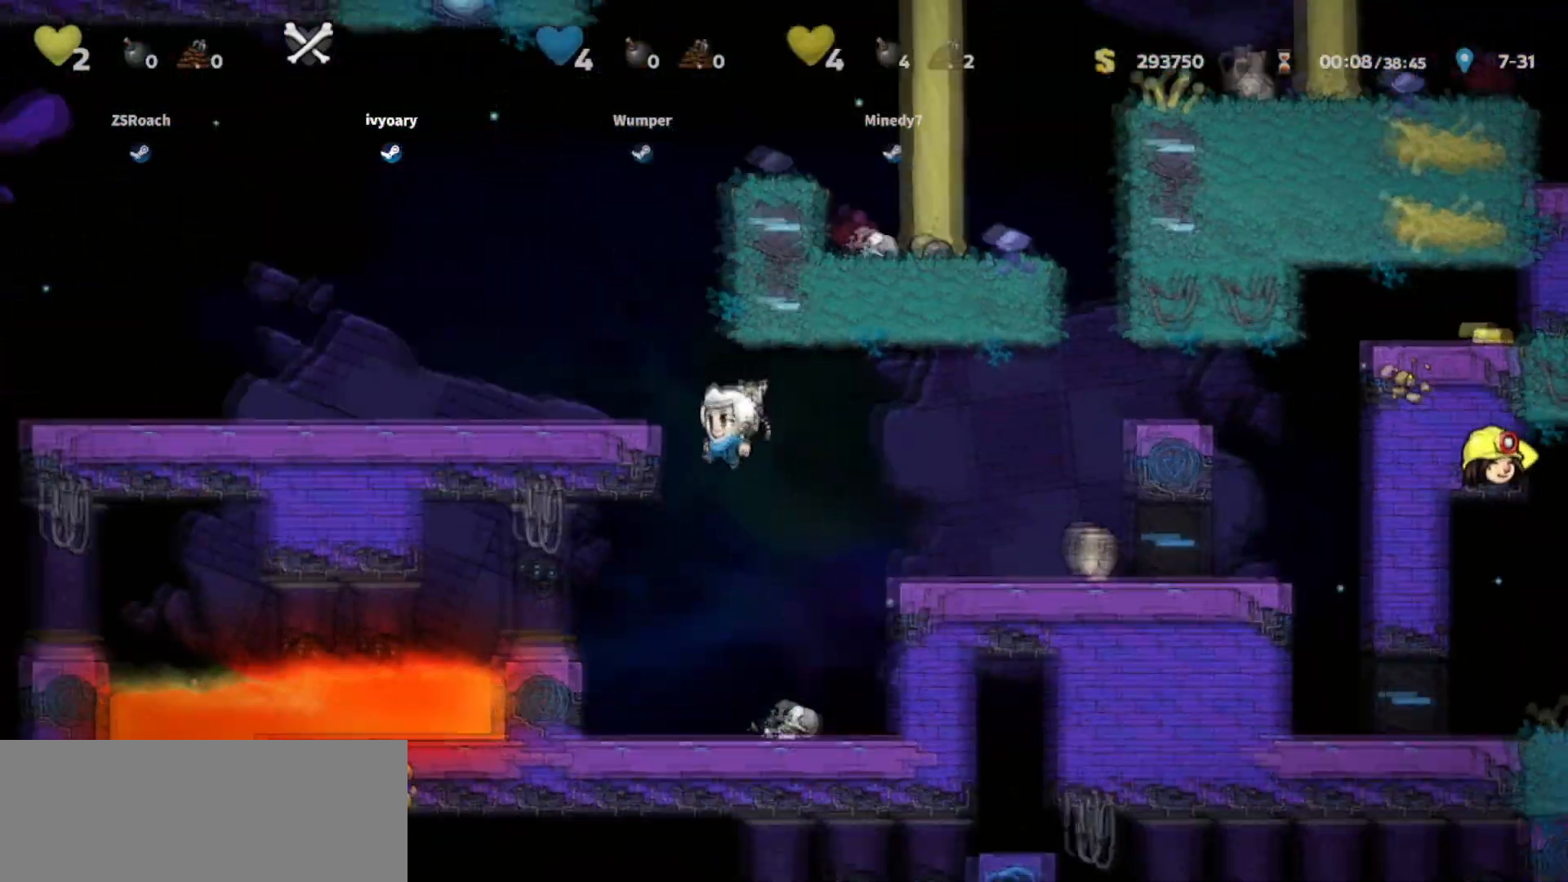
{"keys": ["left"], "events": [[100, "jump", "down"], [200, "jump", "up"]]}